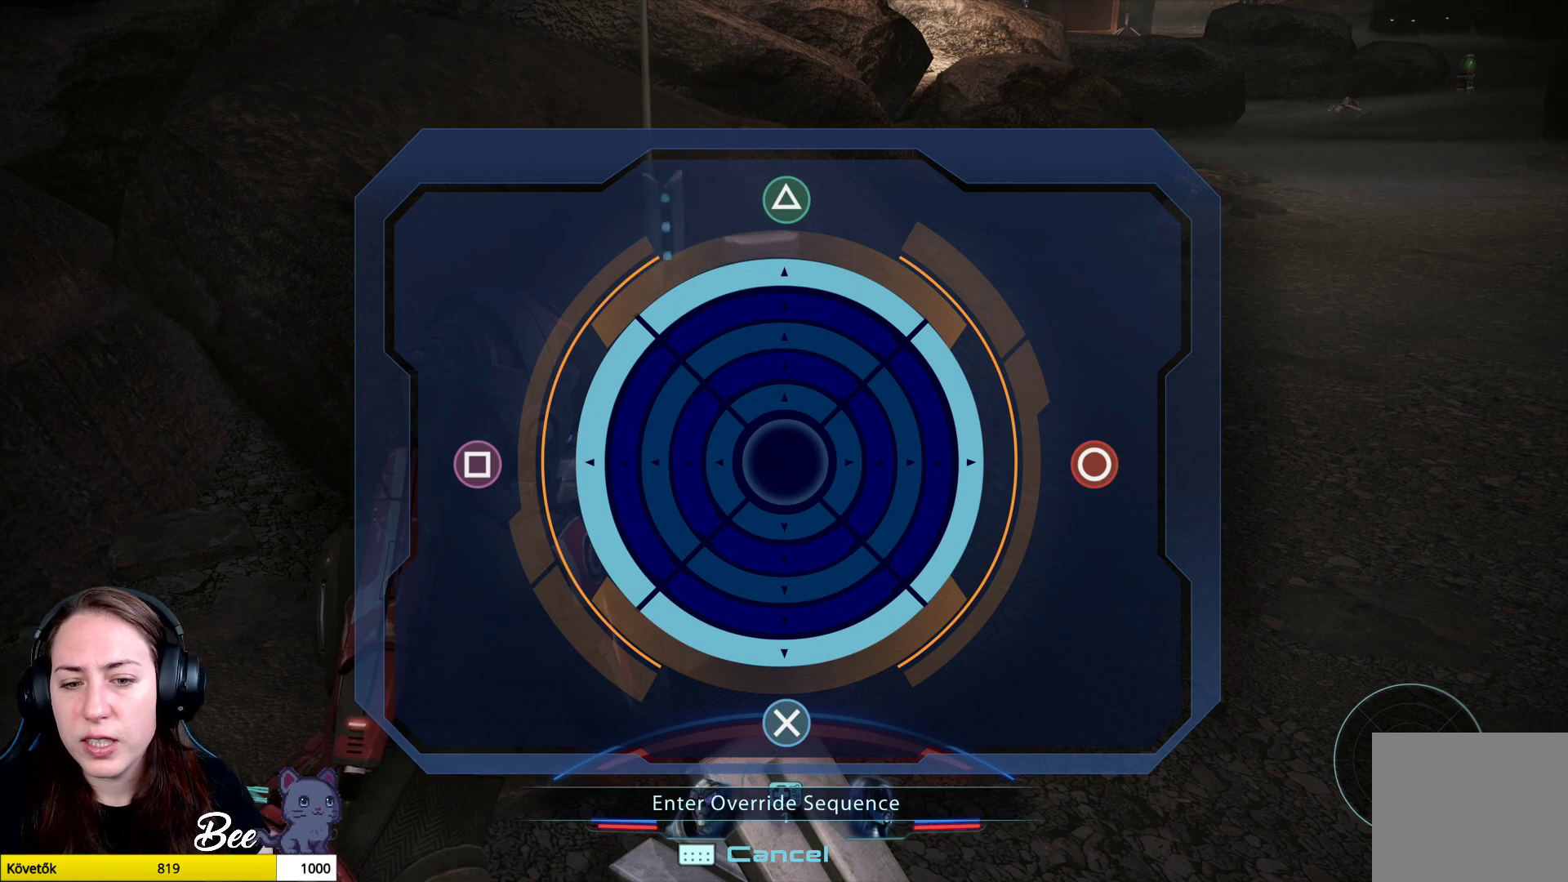
Gameplay with a controller (PlayStation layout); each line is a JSON object with the inputs held at the frame after it. "events" lists button and stick changes between this image and that frame as [ms after this image, input, new state], when the widget could be followed in between.
{"buttons": [], "left_stick": "center", "right_stick": "center", "events": [[234, "TRIANGLE", "down"], [367, "TRIANGLE", "up"]]}
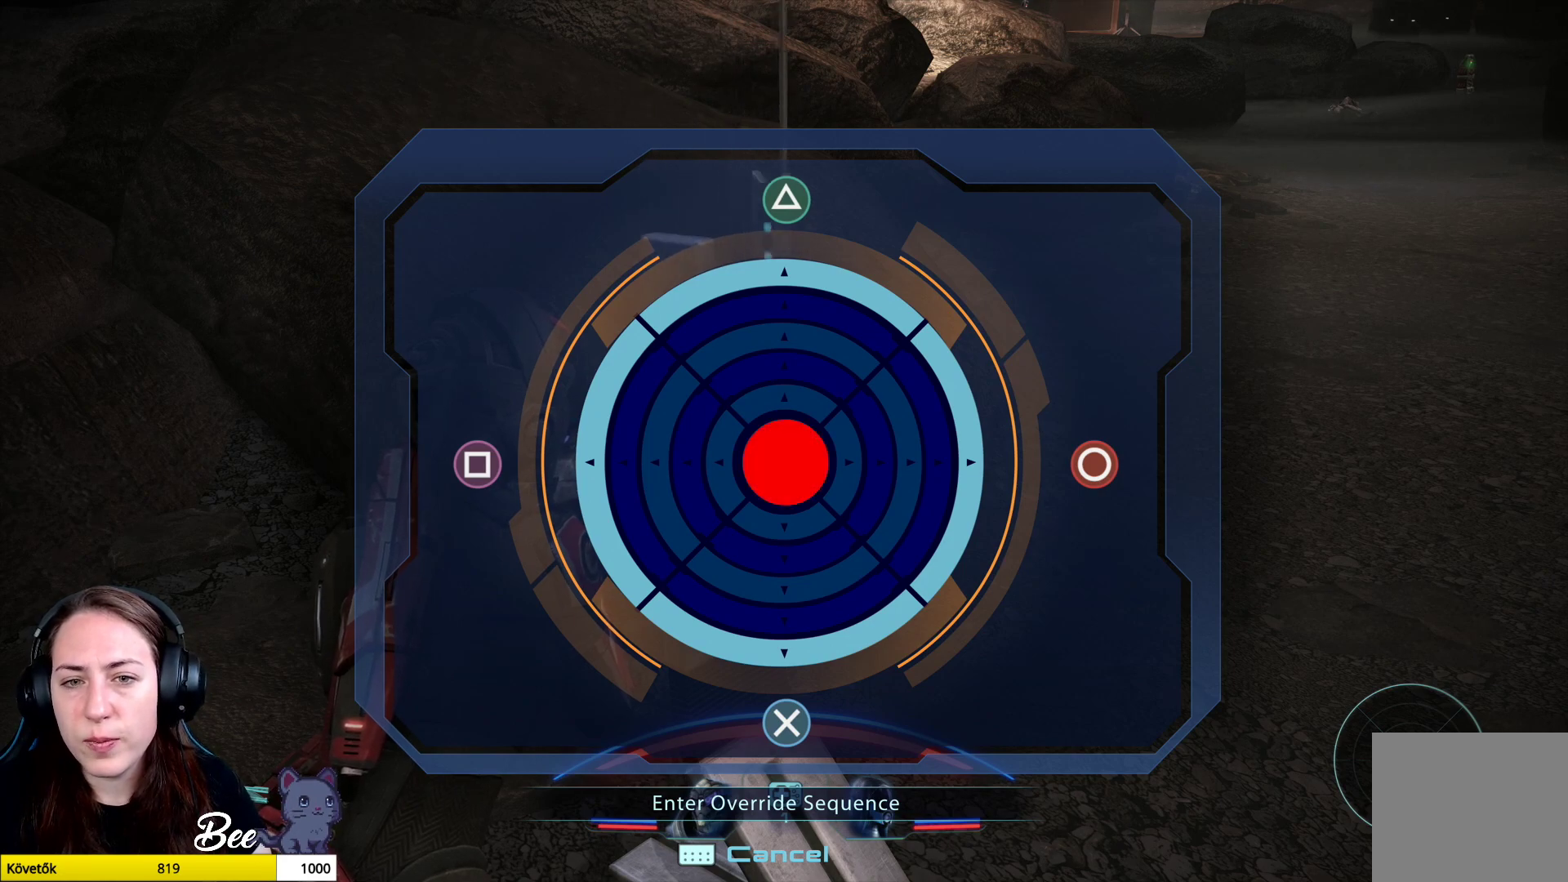
{"buttons": [], "left_stick": "center", "right_stick": "center", "events": []}
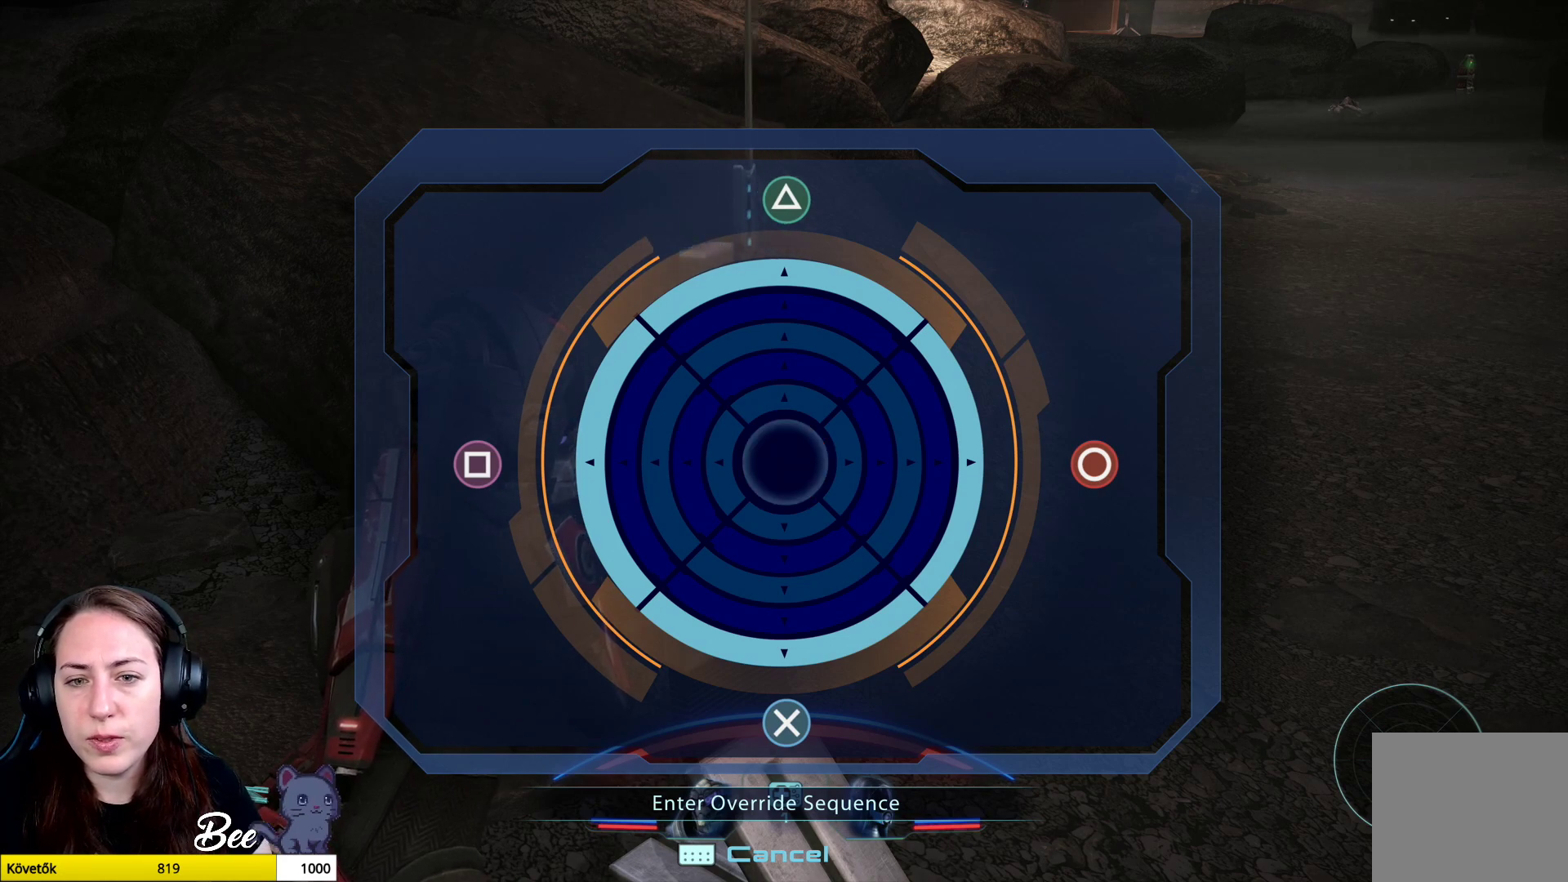
{"buttons": [], "left_stick": "center", "right_stick": "center", "events": [[251, "CROSS", "down"], [384, "CROSS", "up"]]}
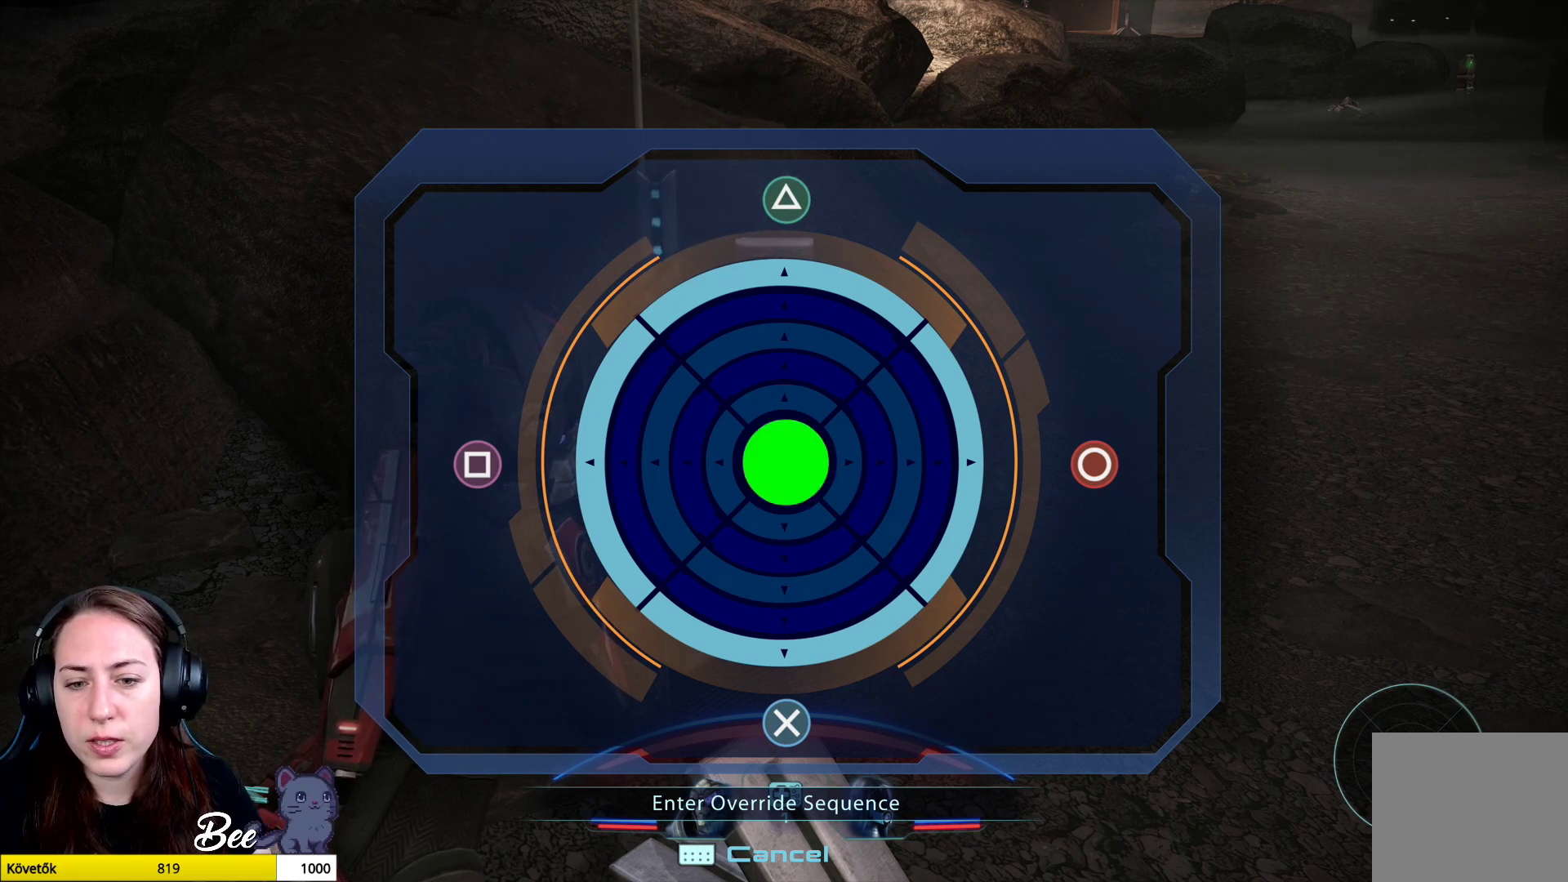
{"buttons": [], "left_stick": "center", "right_stick": "center", "events": []}
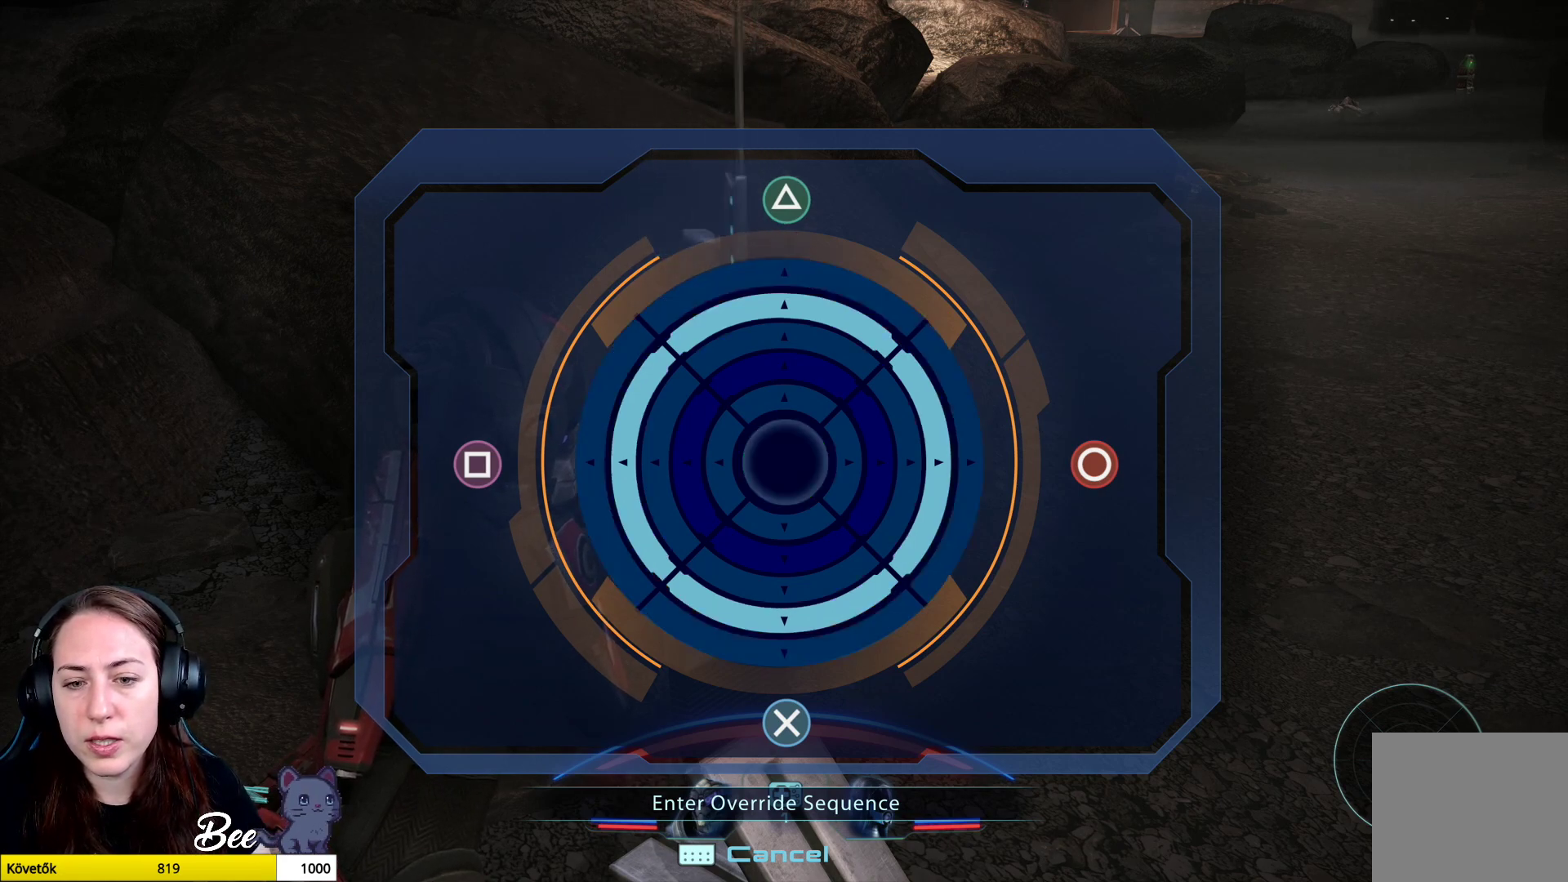
{"buttons": [], "left_stick": "center", "right_stick": "center", "events": []}
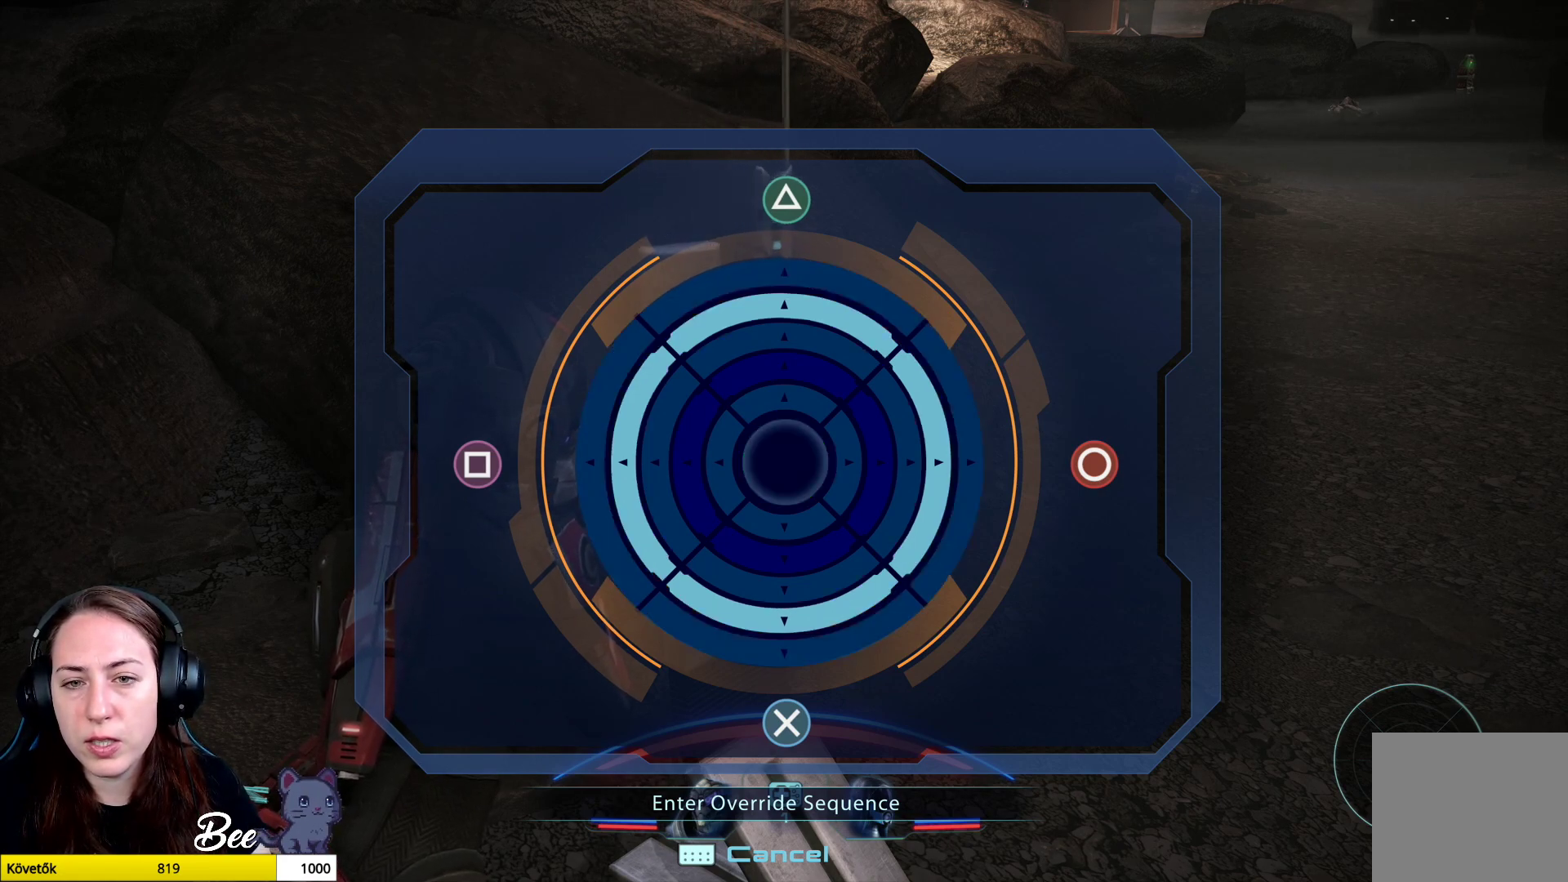
{"buttons": [], "left_stick": "center", "right_stick": "center", "events": [[33, "TRIANGLE", "down"], [133, "TRIANGLE", "up"]]}
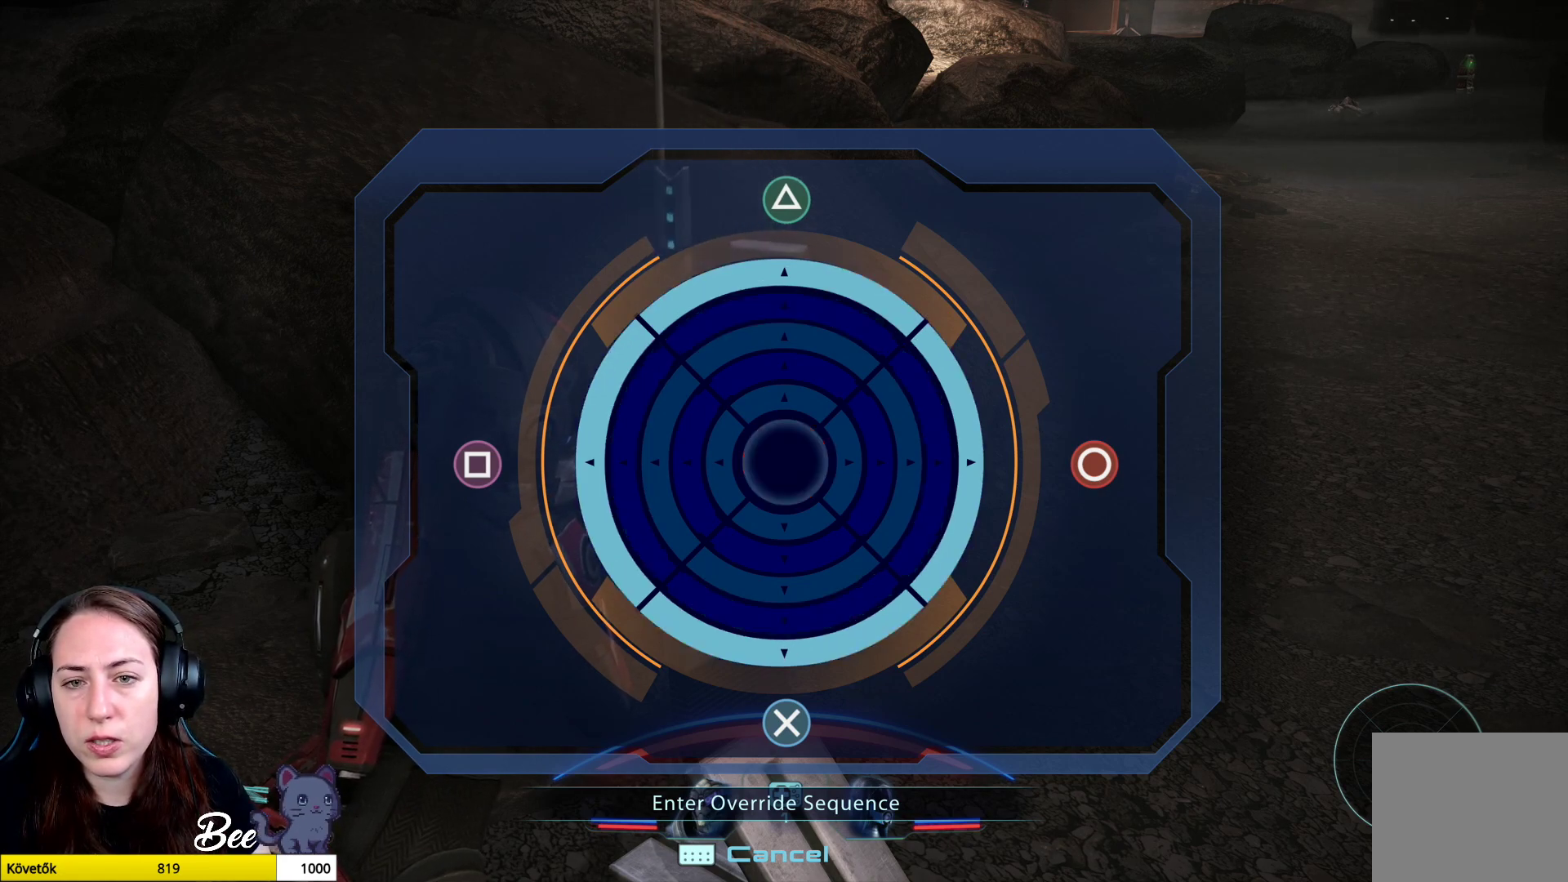
{"buttons": ["CROSS"], "left_stick": "center", "right_stick": "center", "events": [[467, "CROSS", "down"]]}
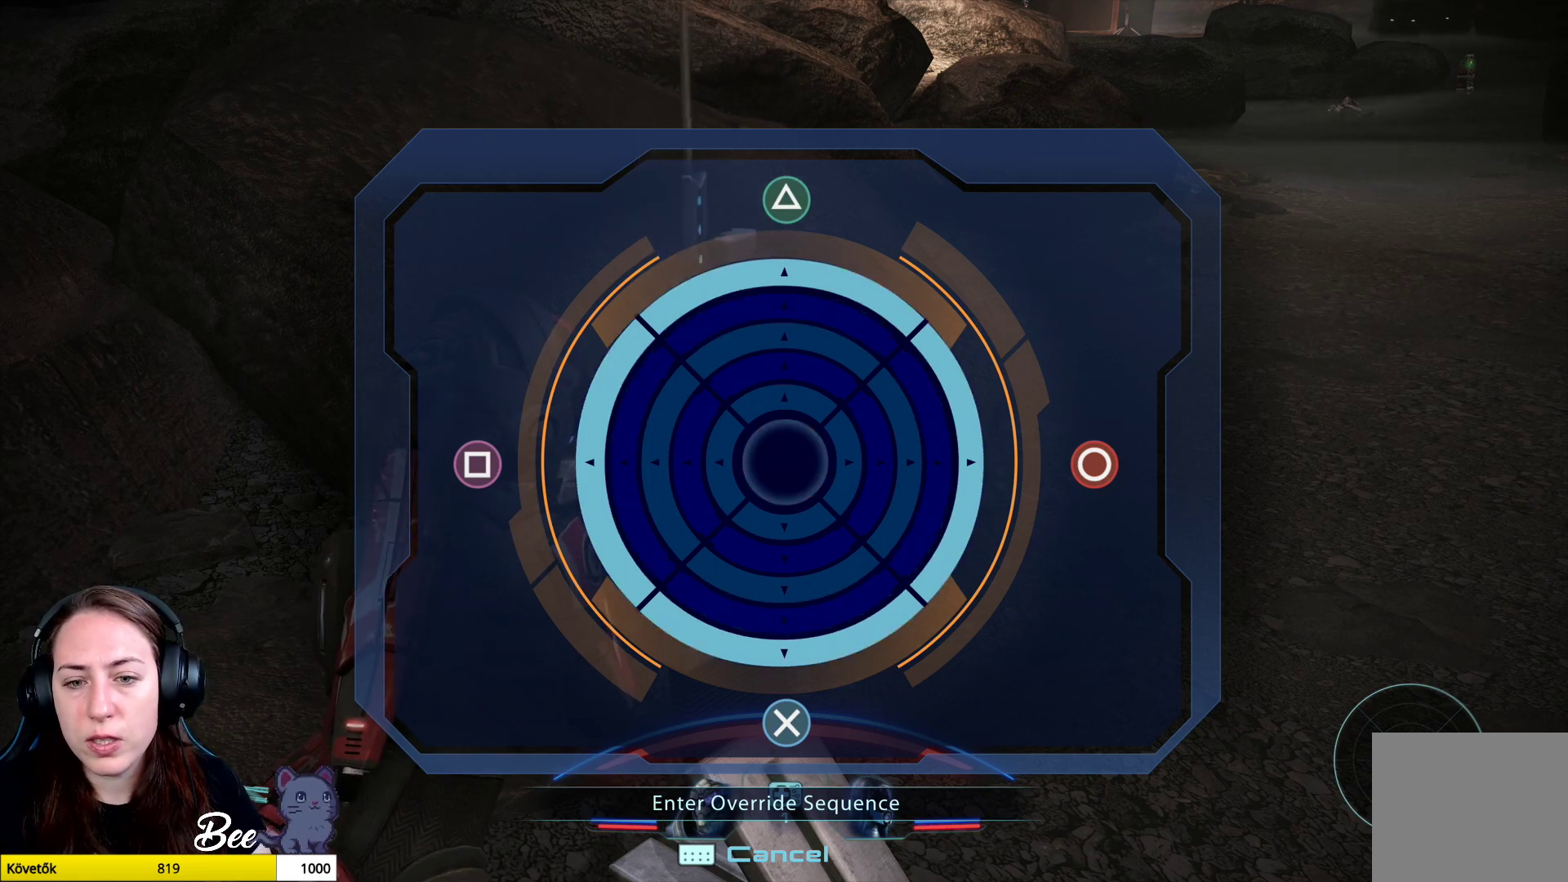
{"buttons": [], "left_stick": "center", "right_stick": "center", "events": [[67, "CROSS", "up"]]}
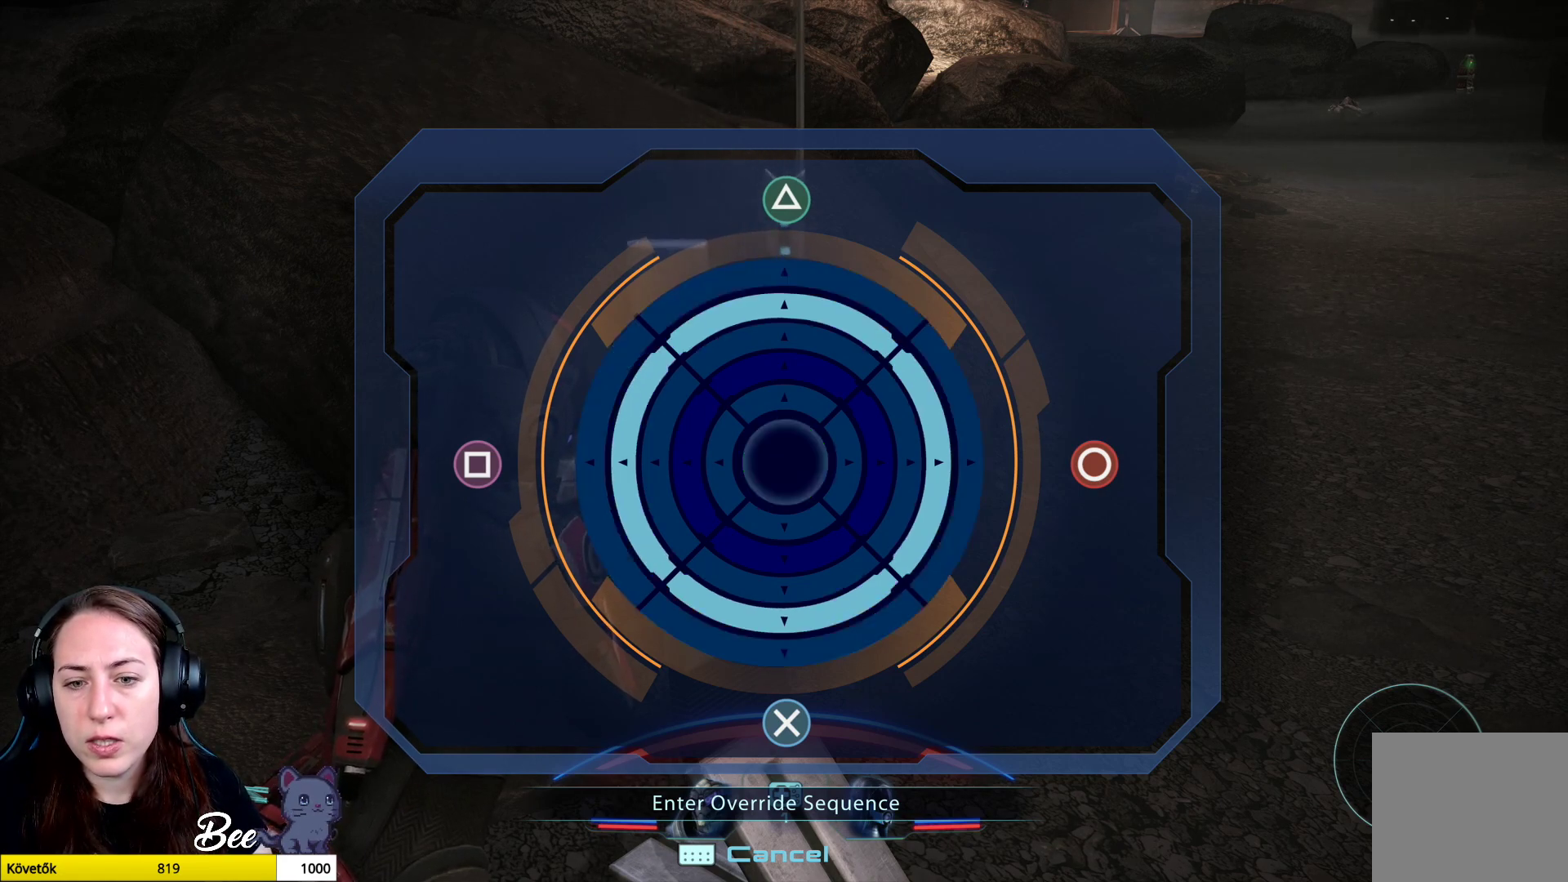
{"buttons": [], "left_stick": "center", "right_stick": "center", "events": [[134, "CIRCLE", "down"], [251, "CIRCLE", "up"]]}
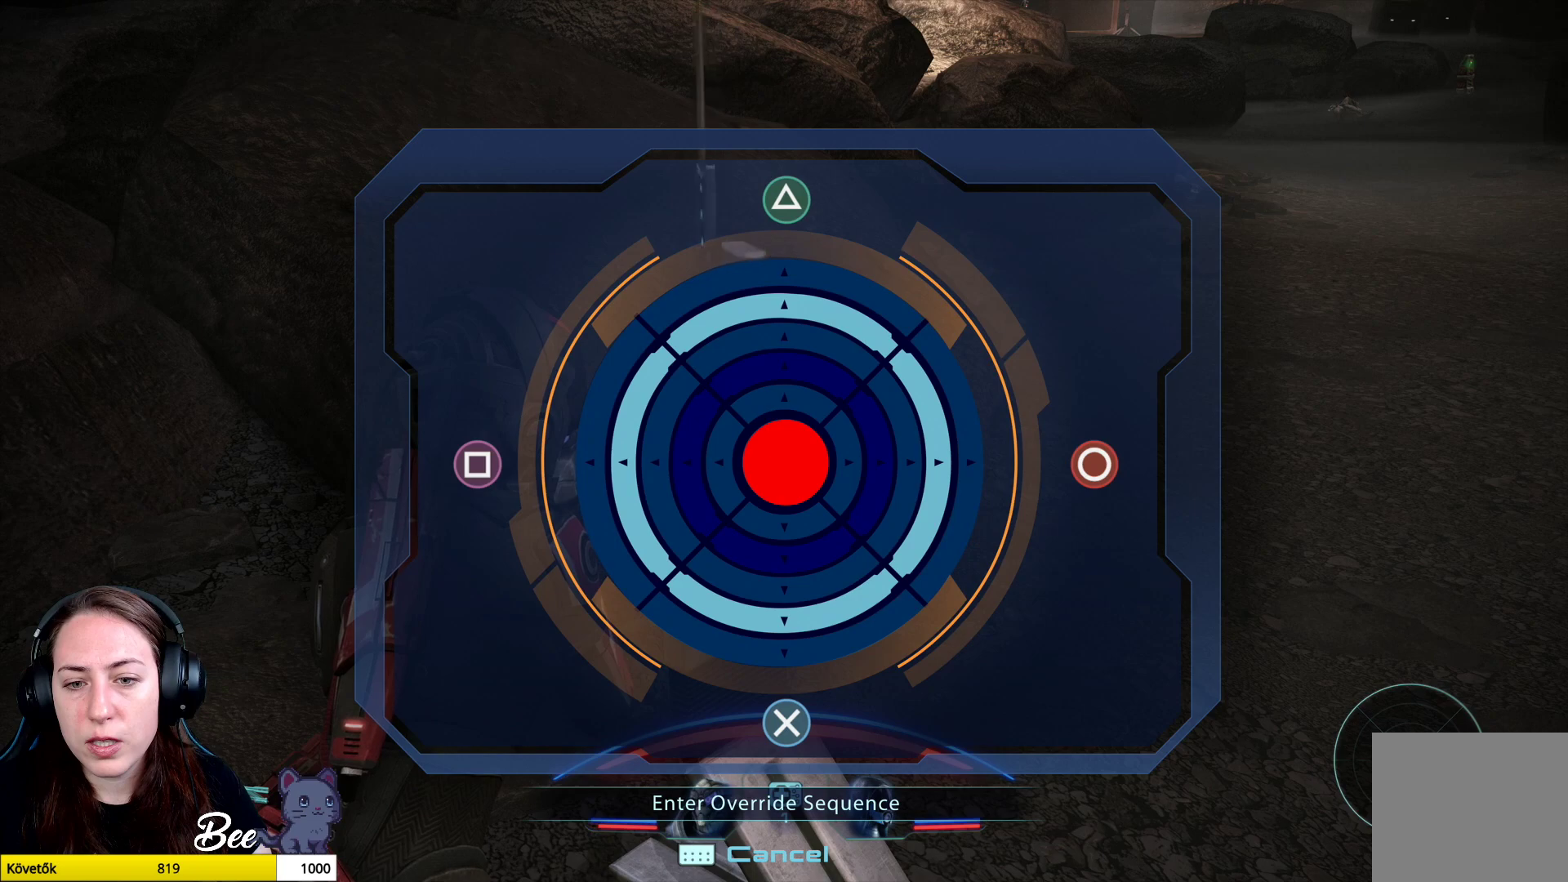
{"buttons": [], "left_stick": "center", "right_stick": "center", "events": []}
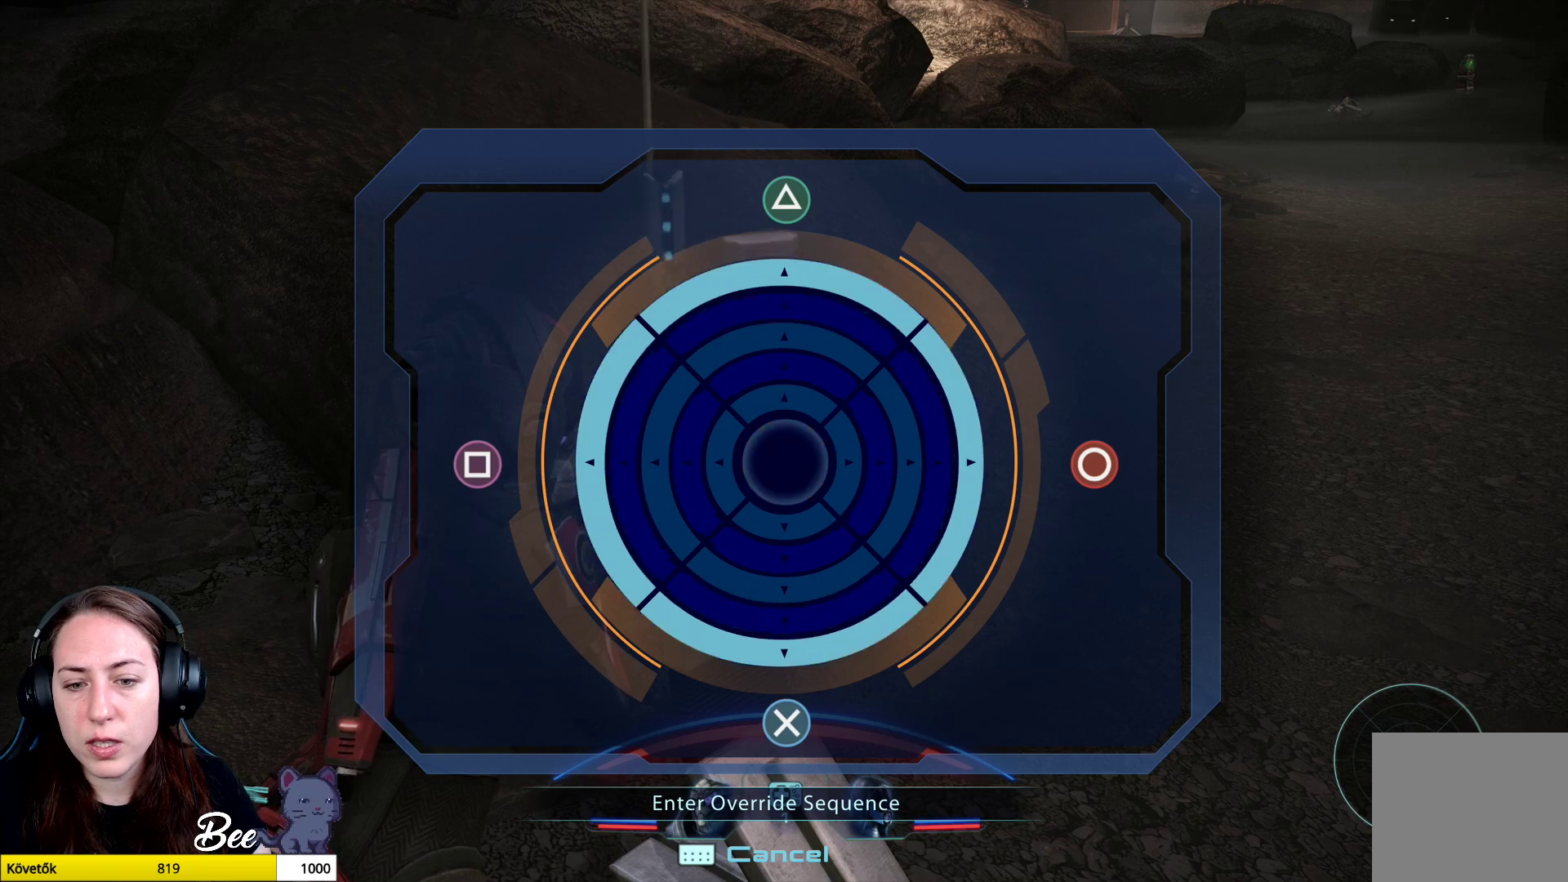
{"buttons": [], "left_stick": "center", "right_stick": "center", "events": [[34, "CROSS", "down"], [150, "CROSS", "up"]]}
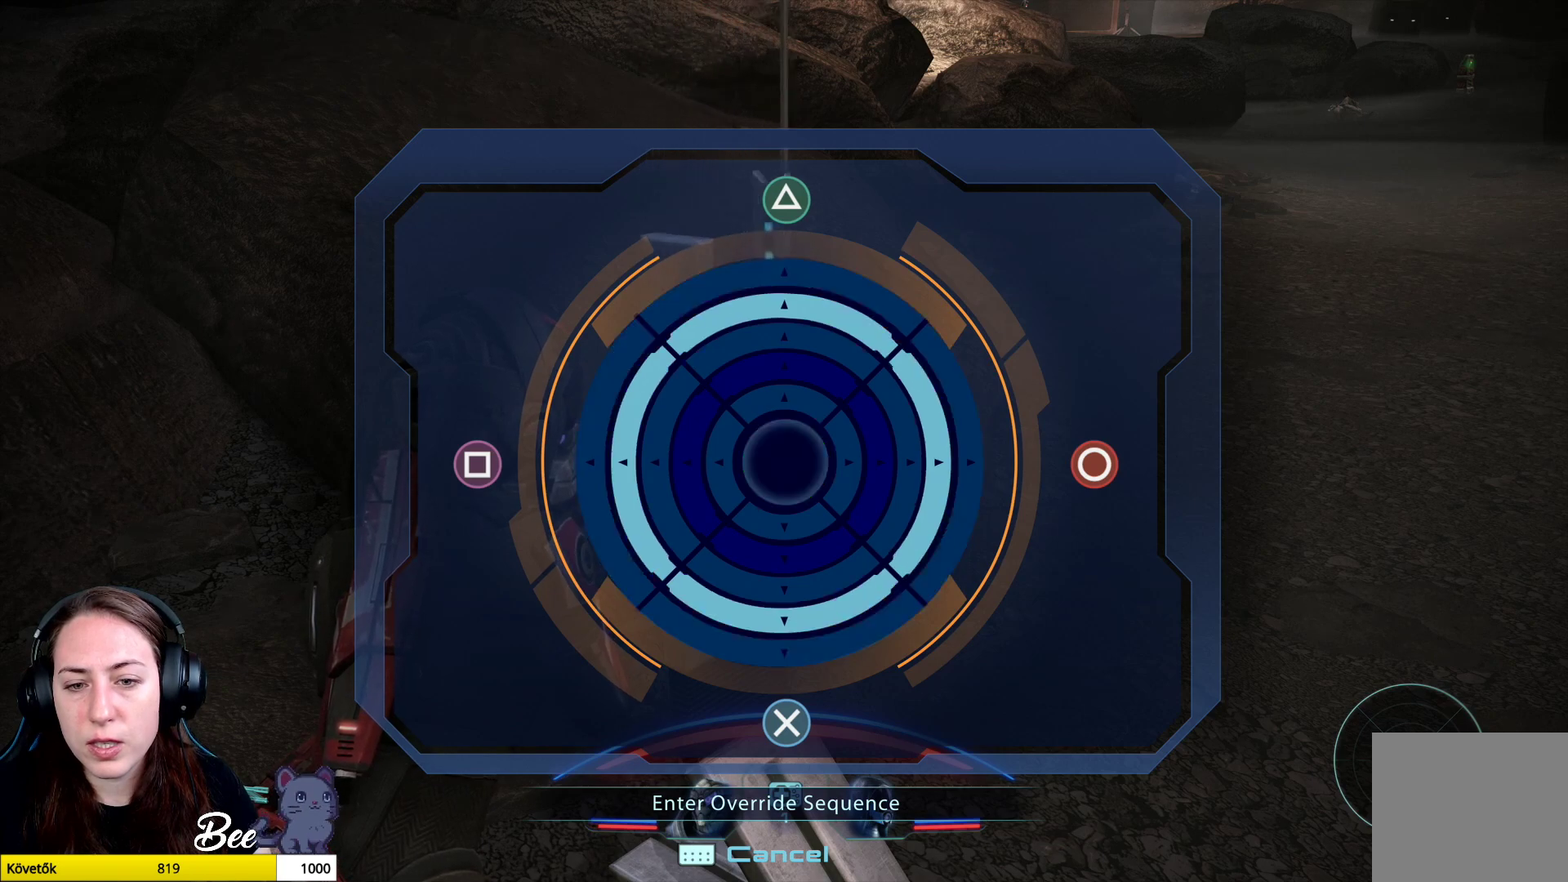
{"buttons": [], "left_stick": "center", "right_stick": "center", "events": [[200, "SQUARE", "down"], [333, "SQUARE", "up"]]}
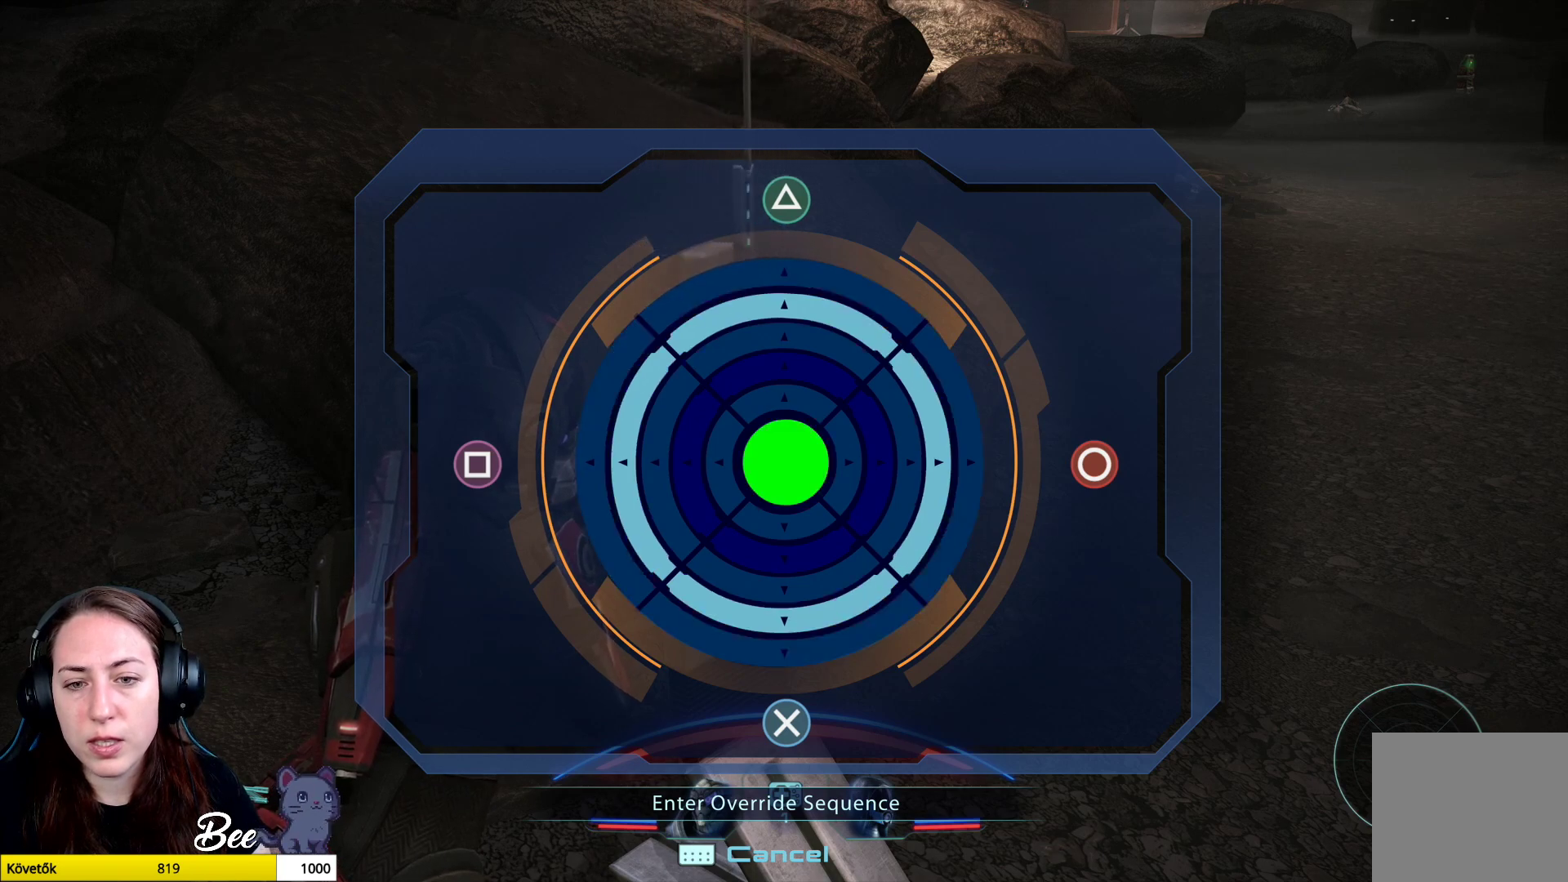
{"buttons": ["TRIANGLE"], "left_stick": "center", "right_stick": "center", "events": [[467, "TRIANGLE", "down"]]}
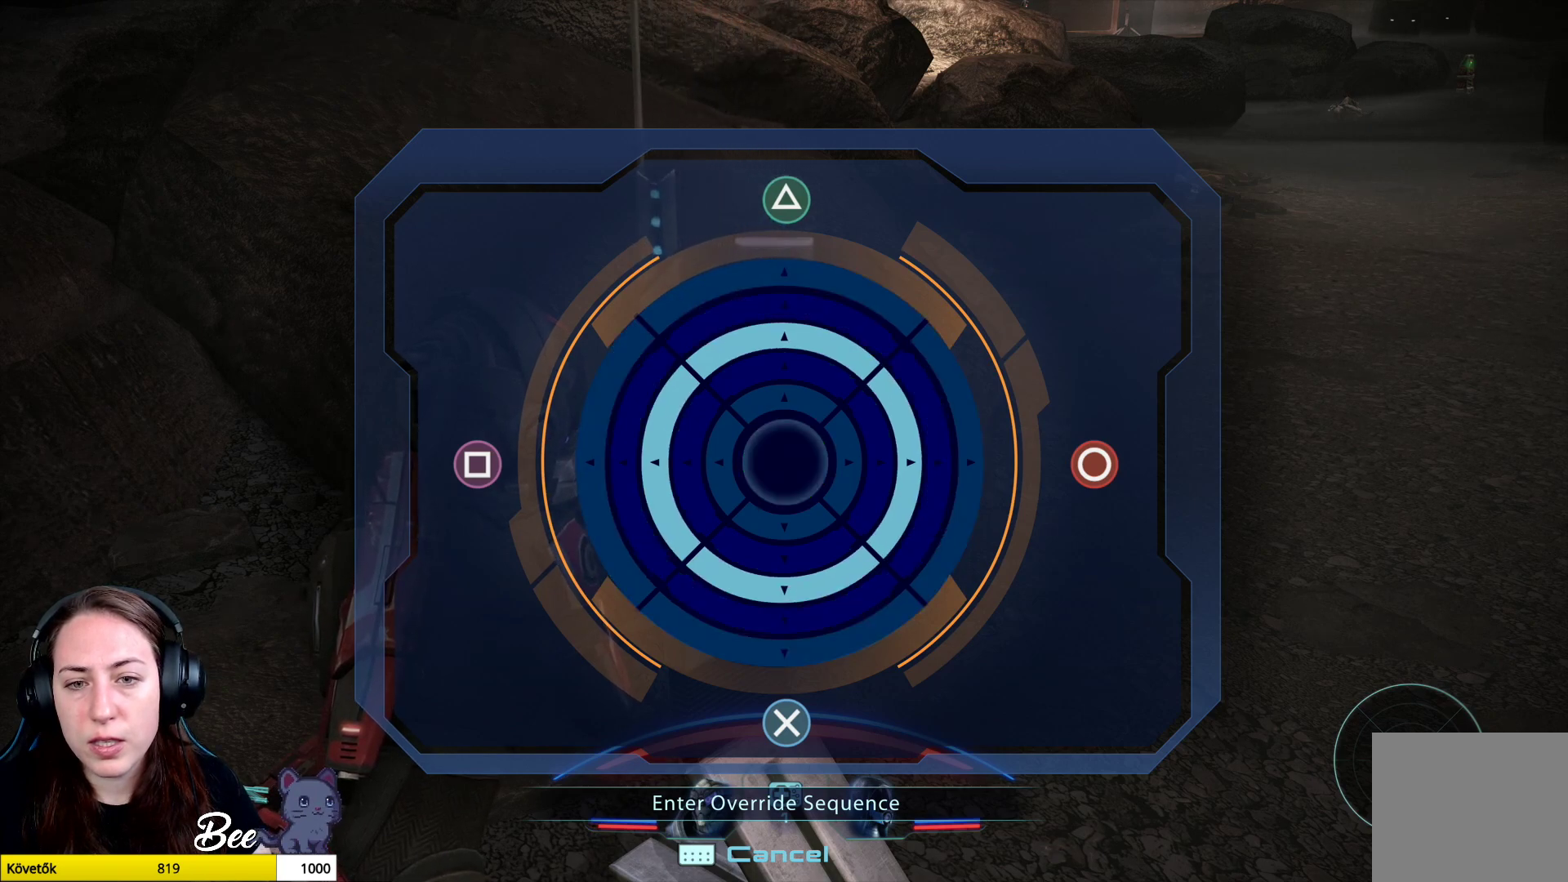
{"buttons": [], "left_stick": "center", "right_stick": "center", "events": [[83, "TRIANGLE", "up"]]}
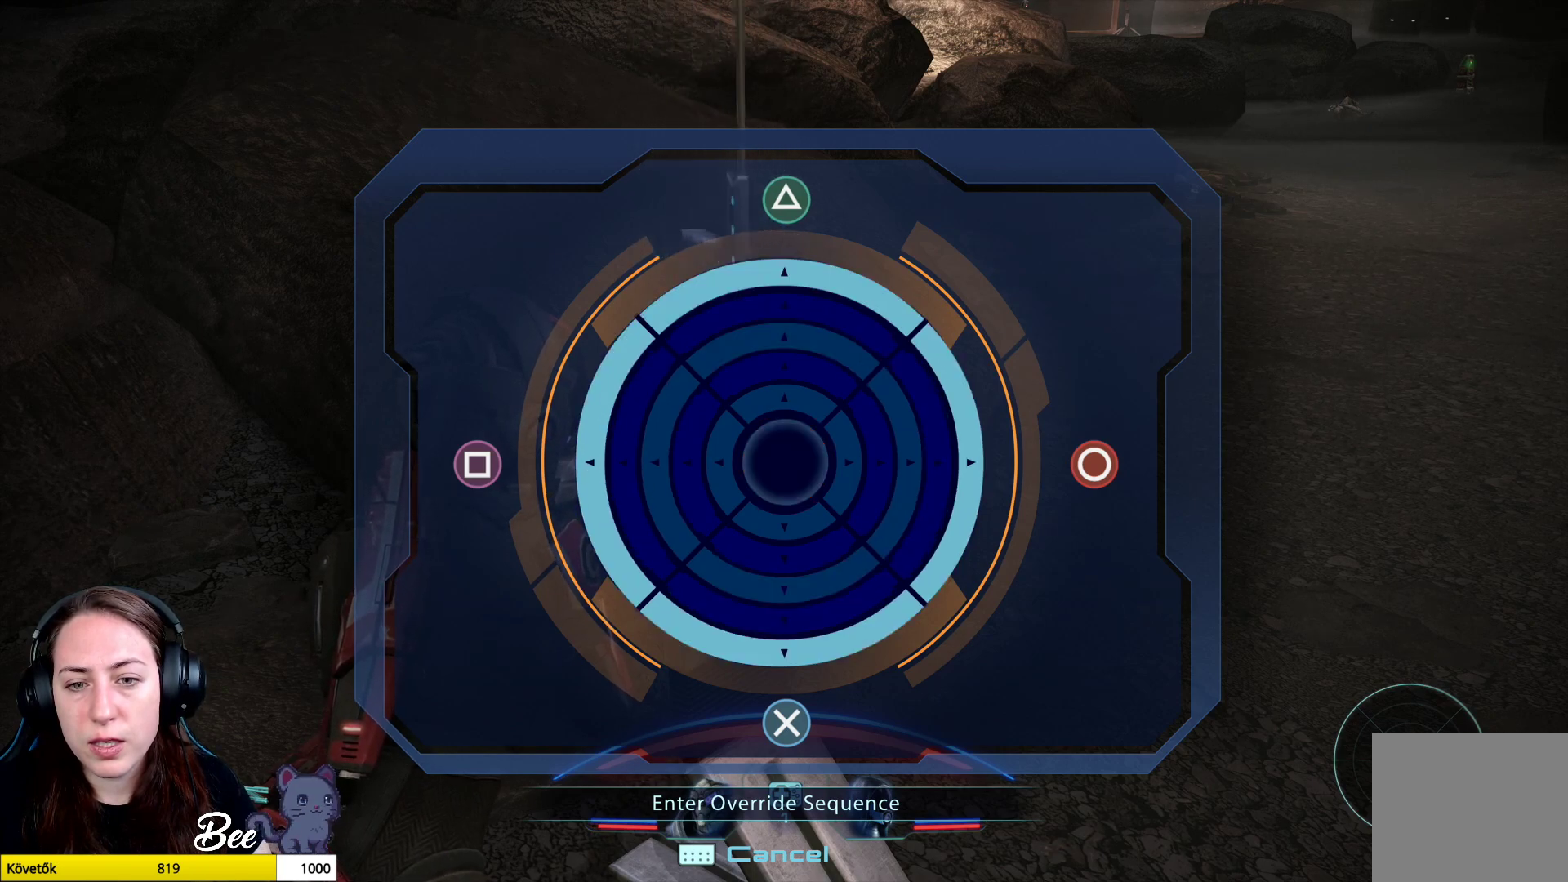
{"buttons": [], "left_stick": "center", "right_stick": "center", "events": [[334, "CROSS", "down"], [451, "CROSS", "up"]]}
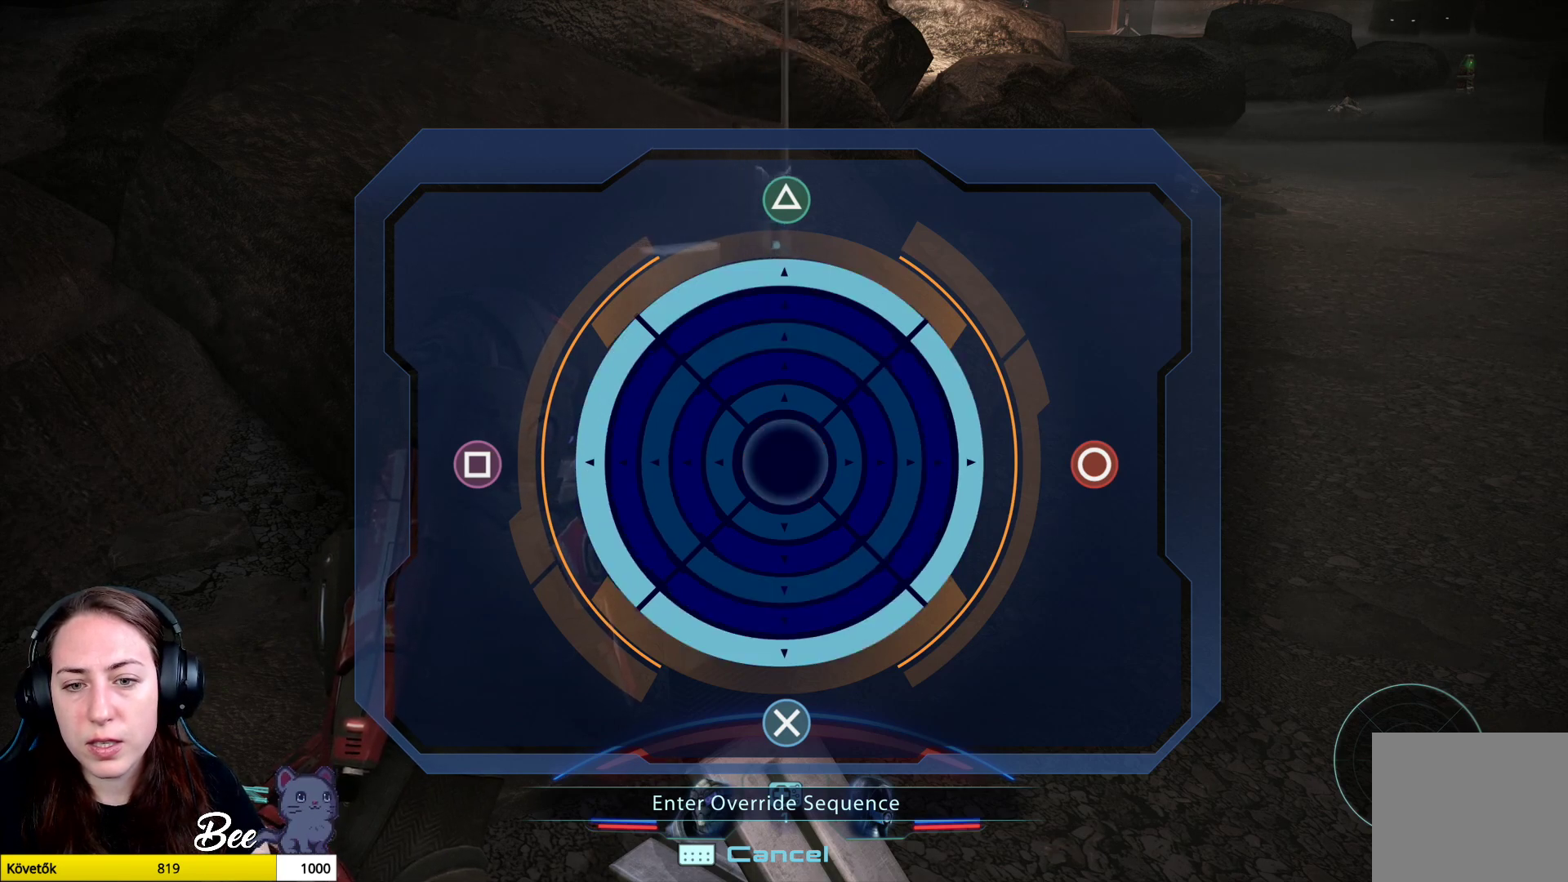
{"buttons": [], "left_stick": "center", "right_stick": "center", "events": [[350, "SQUARE", "down"], [467, "SQUARE", "up"]]}
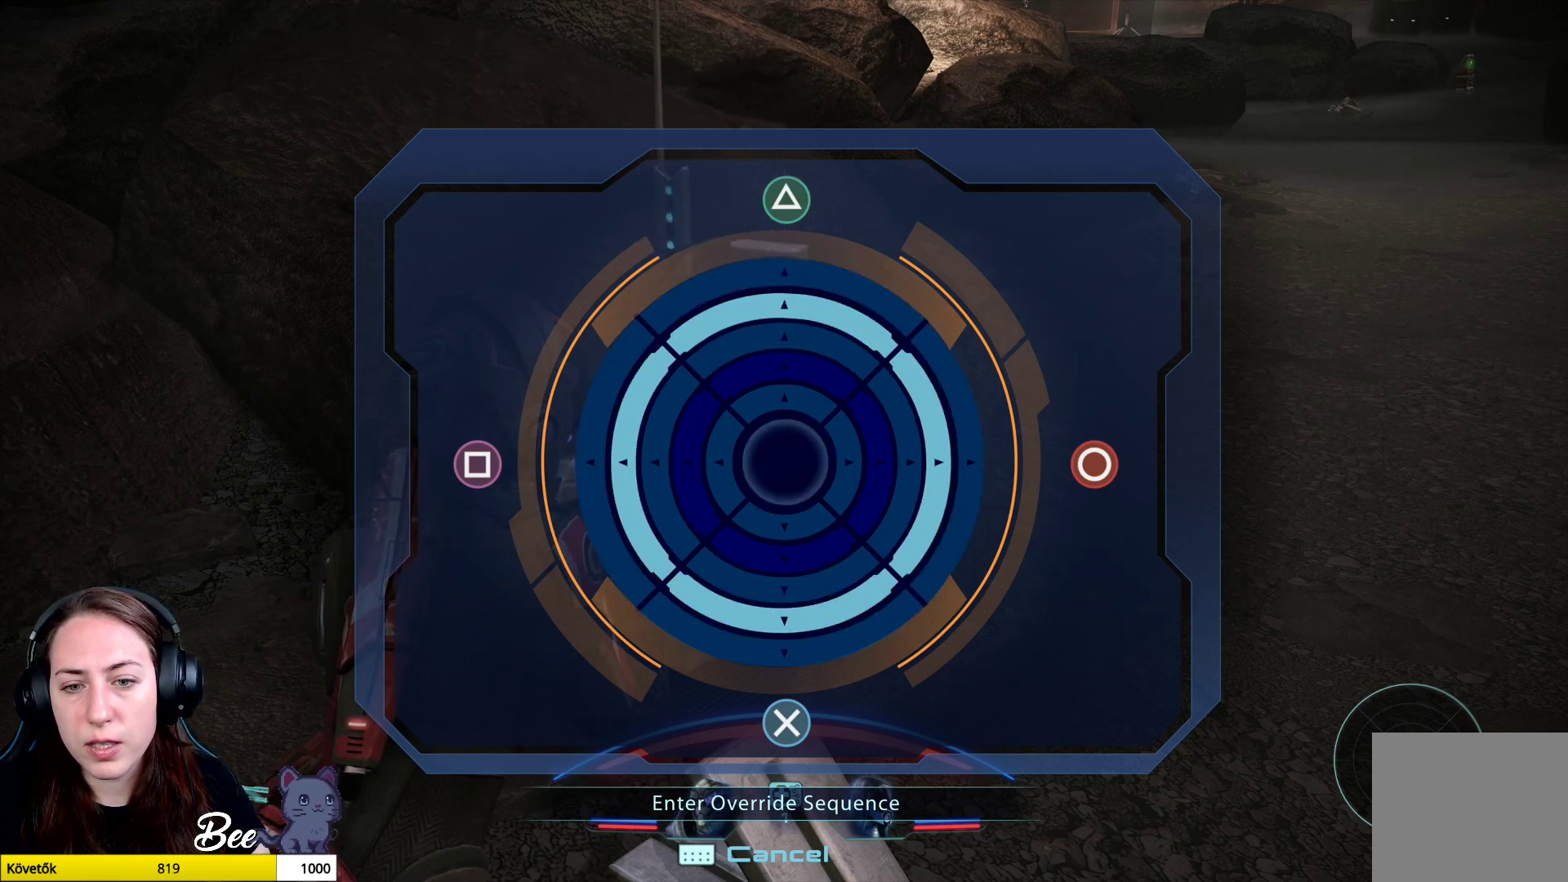
{"buttons": [], "left_stick": "center", "right_stick": "center", "events": [[384, "CIRCLE", "down"], [501, "CIRCLE", "up"]]}
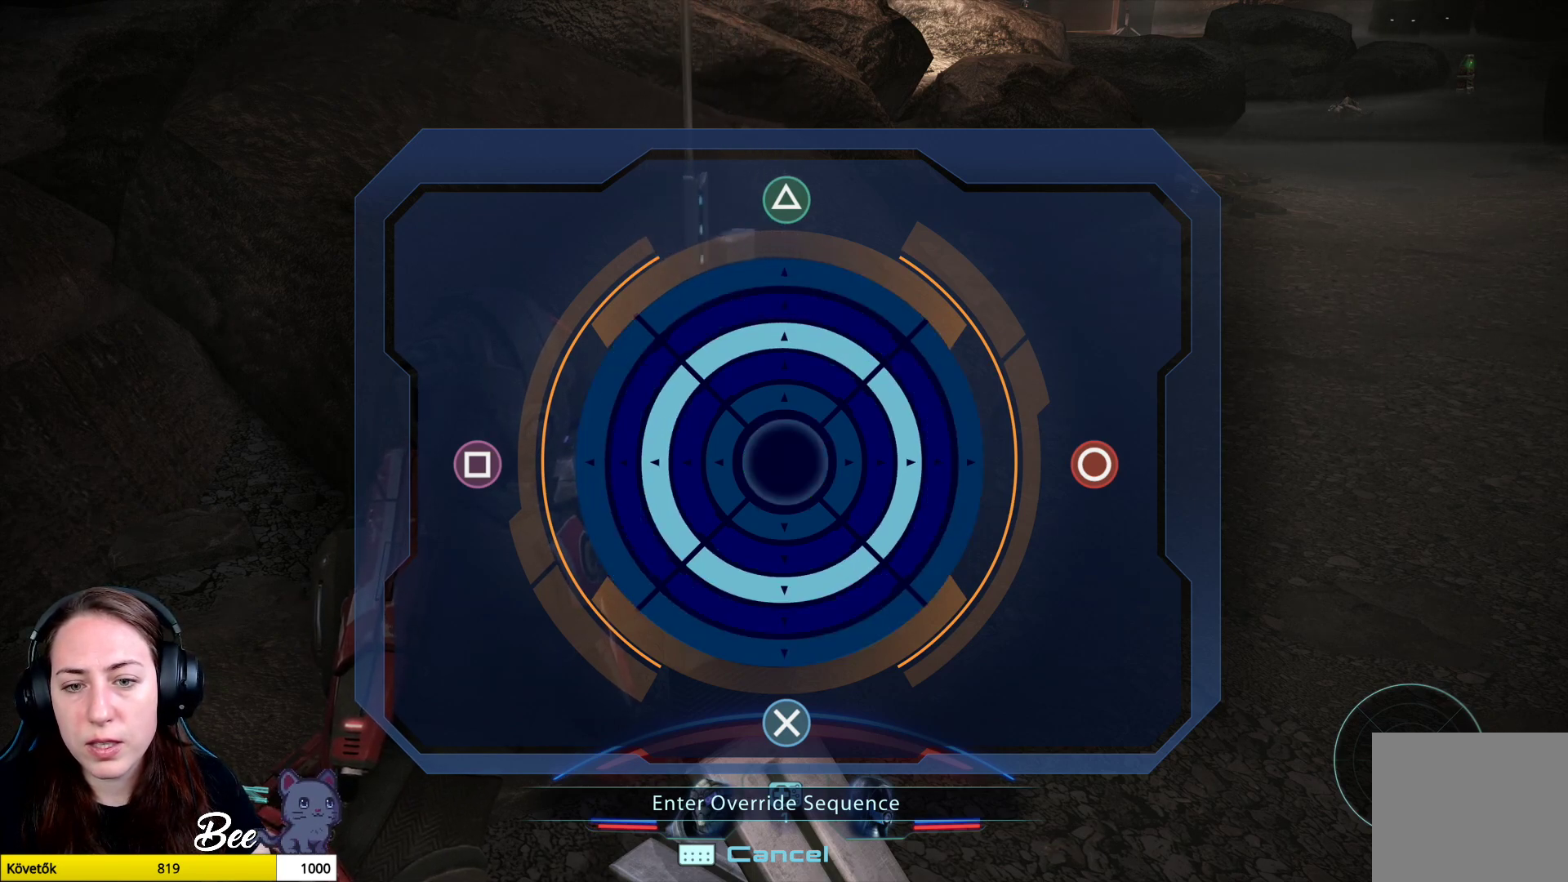
{"buttons": [], "left_stick": "center", "right_stick": "center", "events": []}
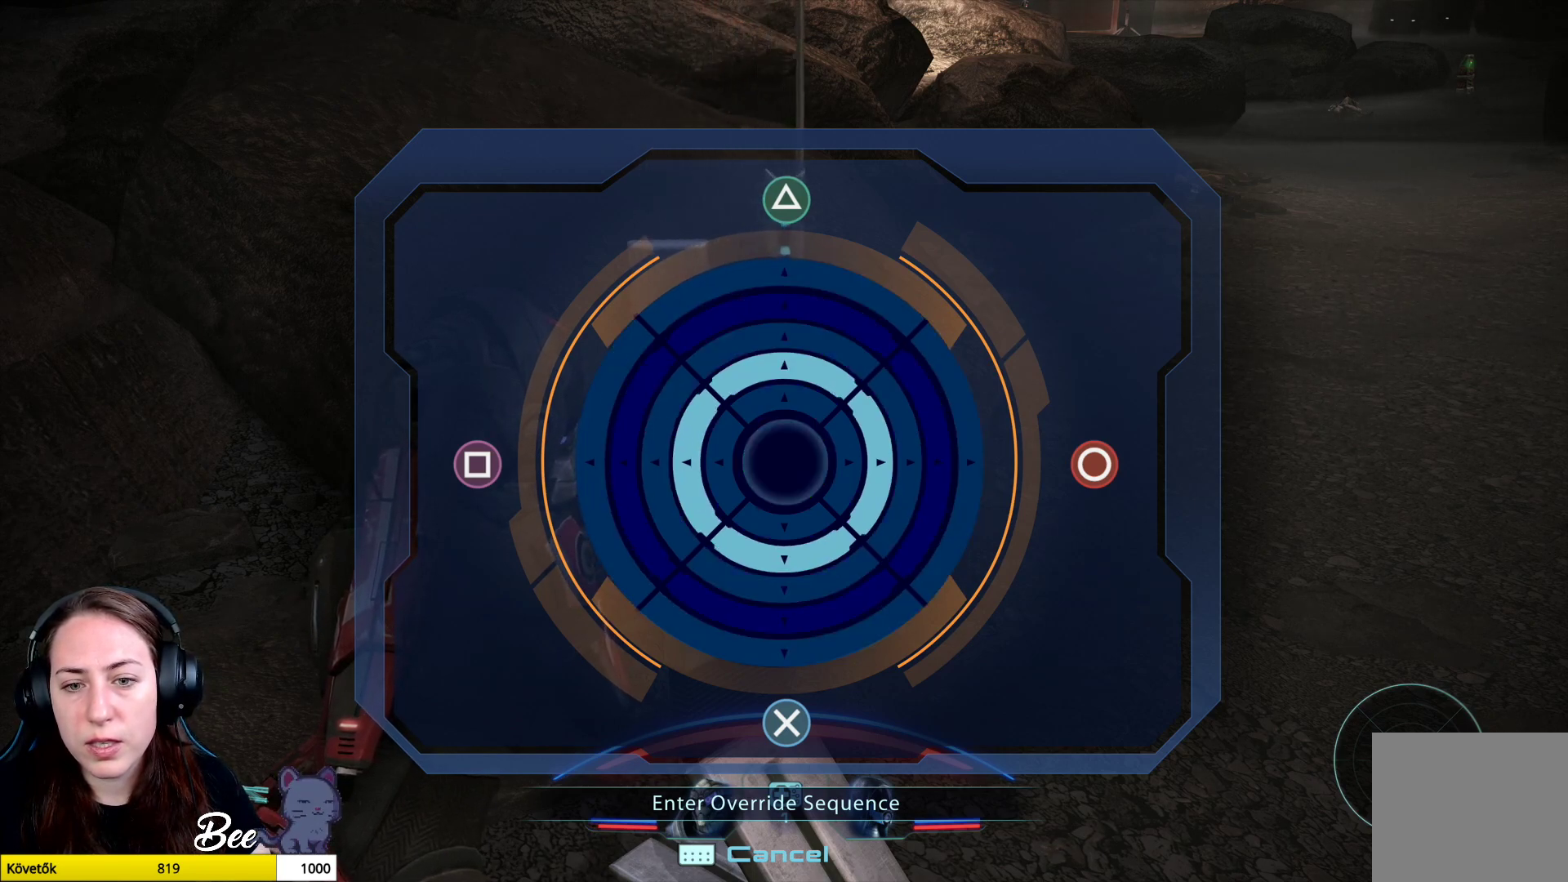
{"buttons": [], "left_stick": "center", "right_stick": "center", "events": []}
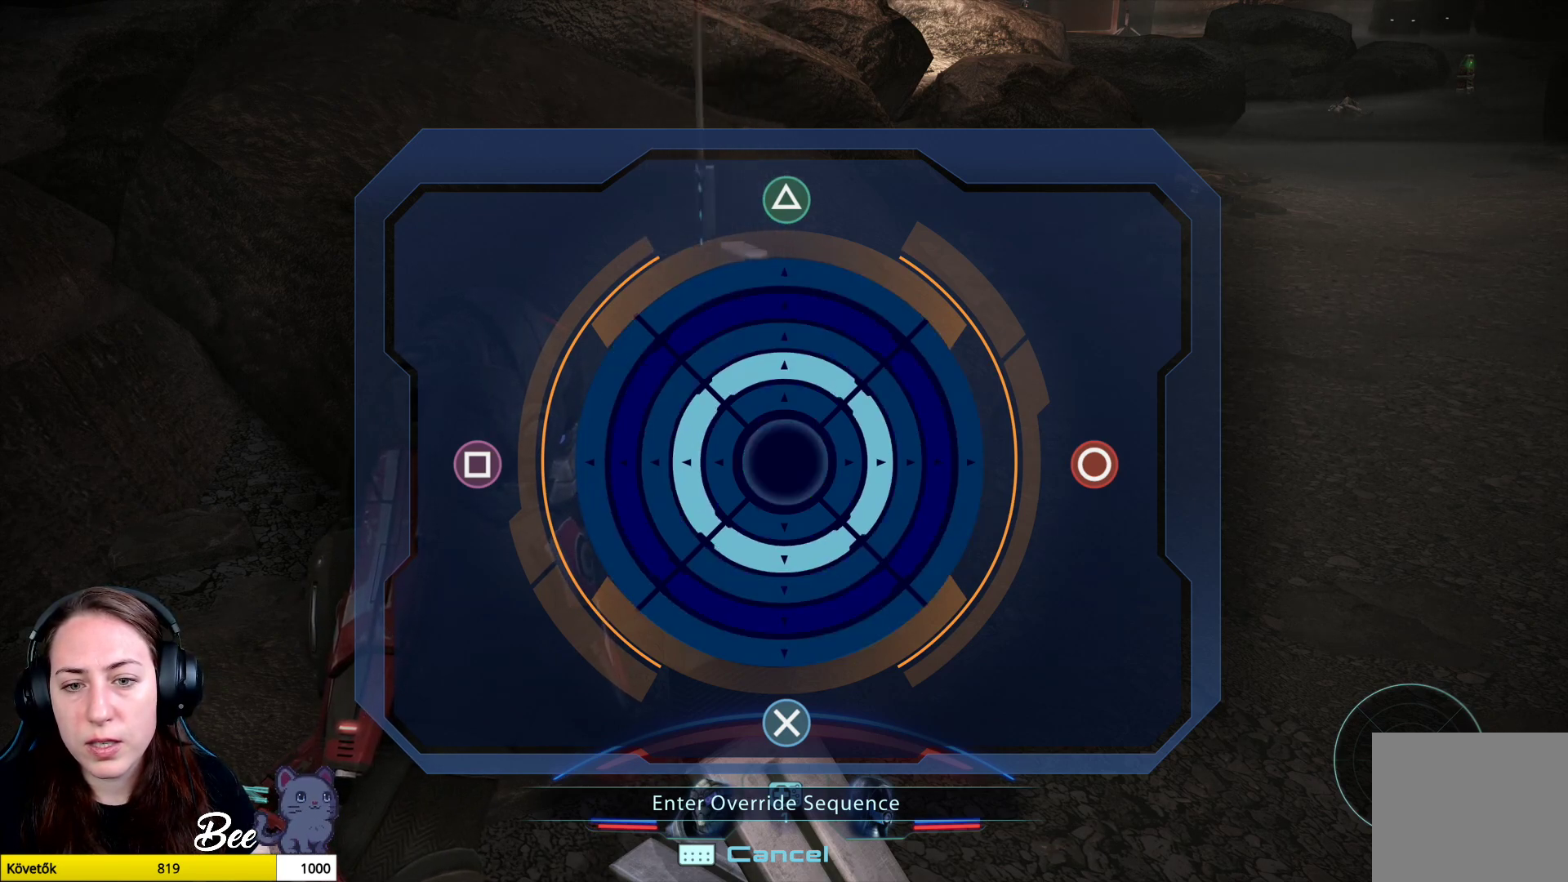
{"buttons": [], "left_stick": "center", "right_stick": "center", "events": [[200, "TRIANGLE", "down"], [317, "TRIANGLE", "up"]]}
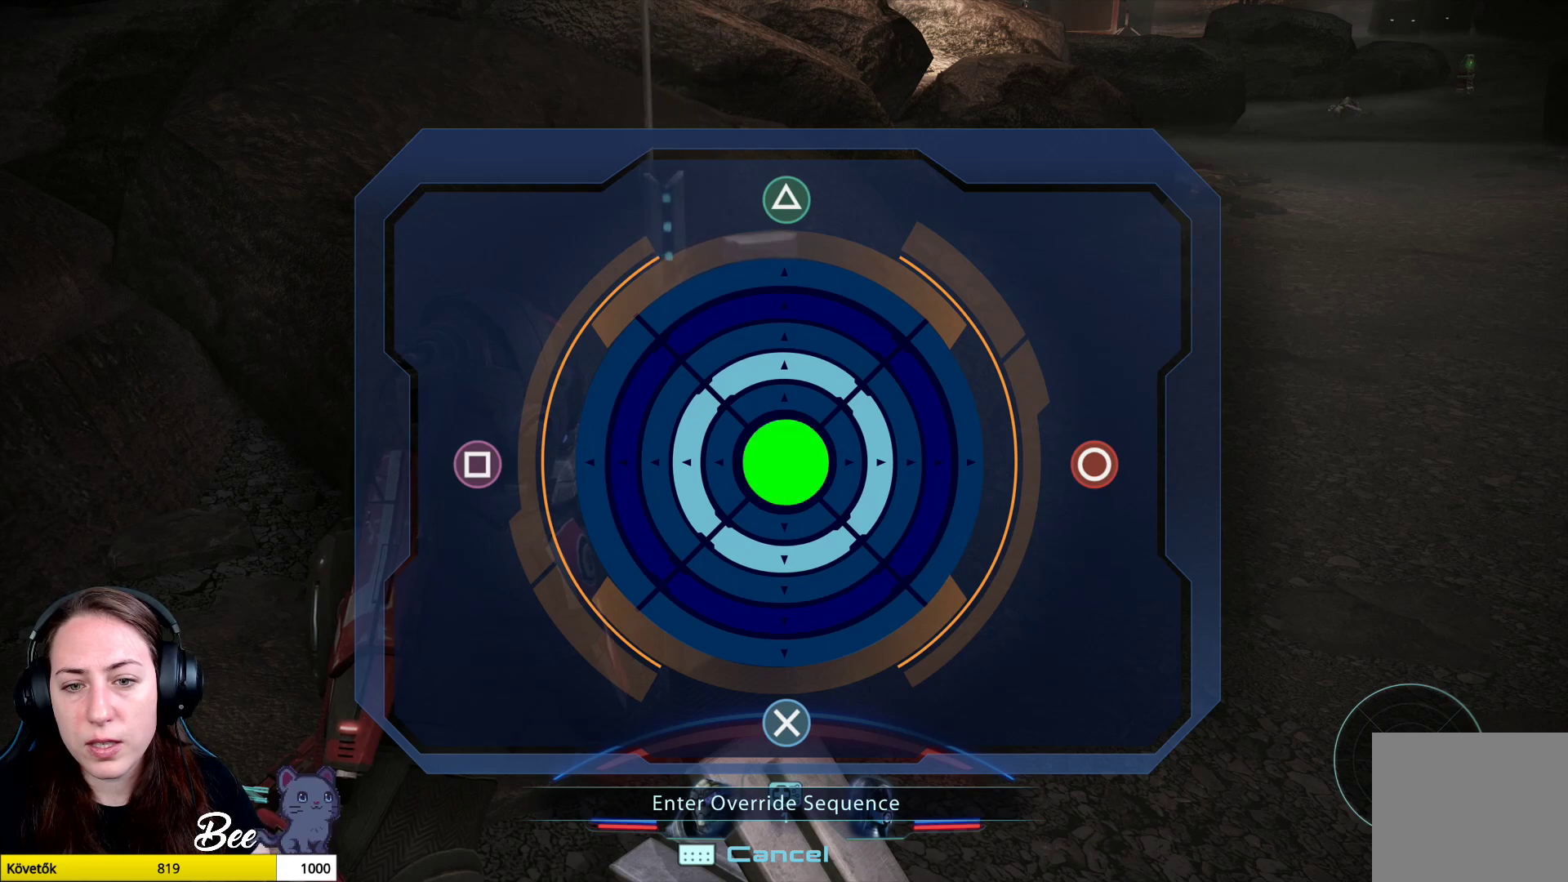
{"buttons": [], "left_stick": "center", "right_stick": "center", "events": []}
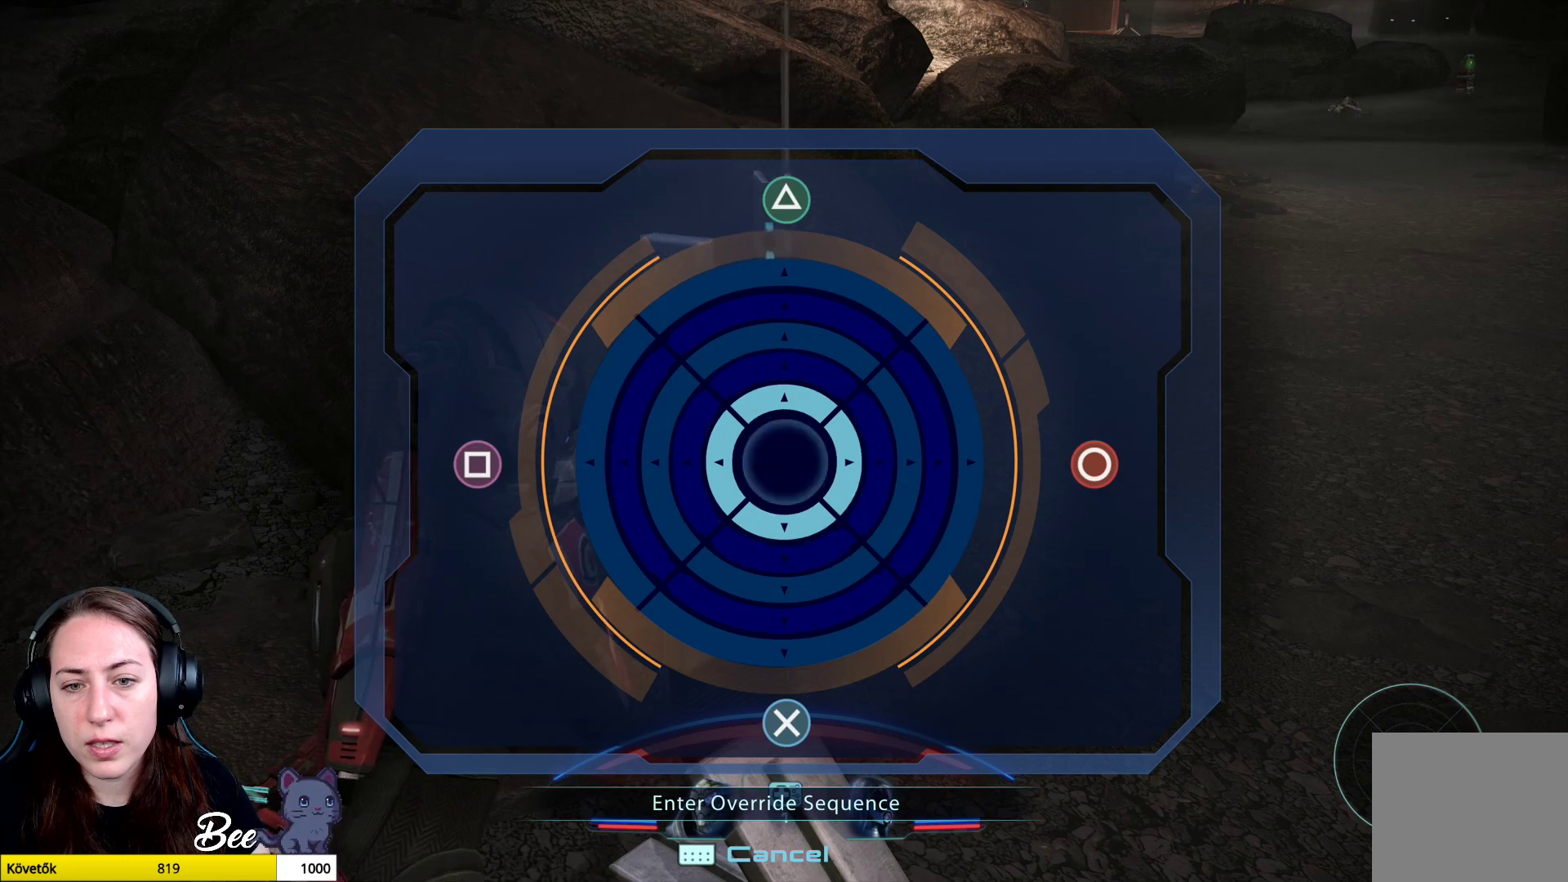
{"buttons": [], "left_stick": "center", "right_stick": "center", "events": []}
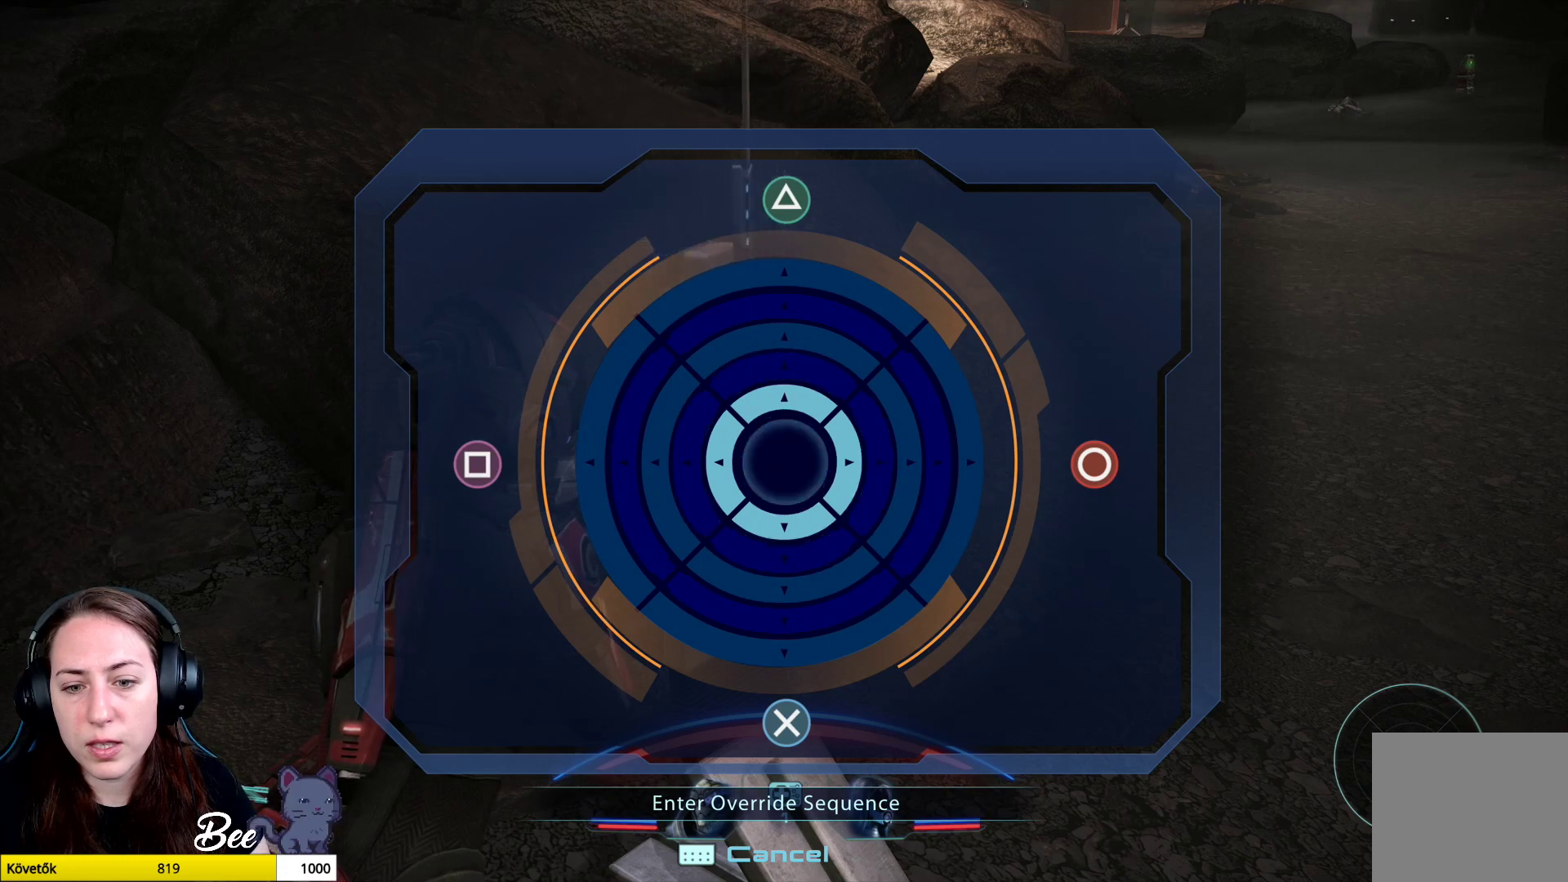
{"buttons": [], "left_stick": "center", "right_stick": "center", "events": []}
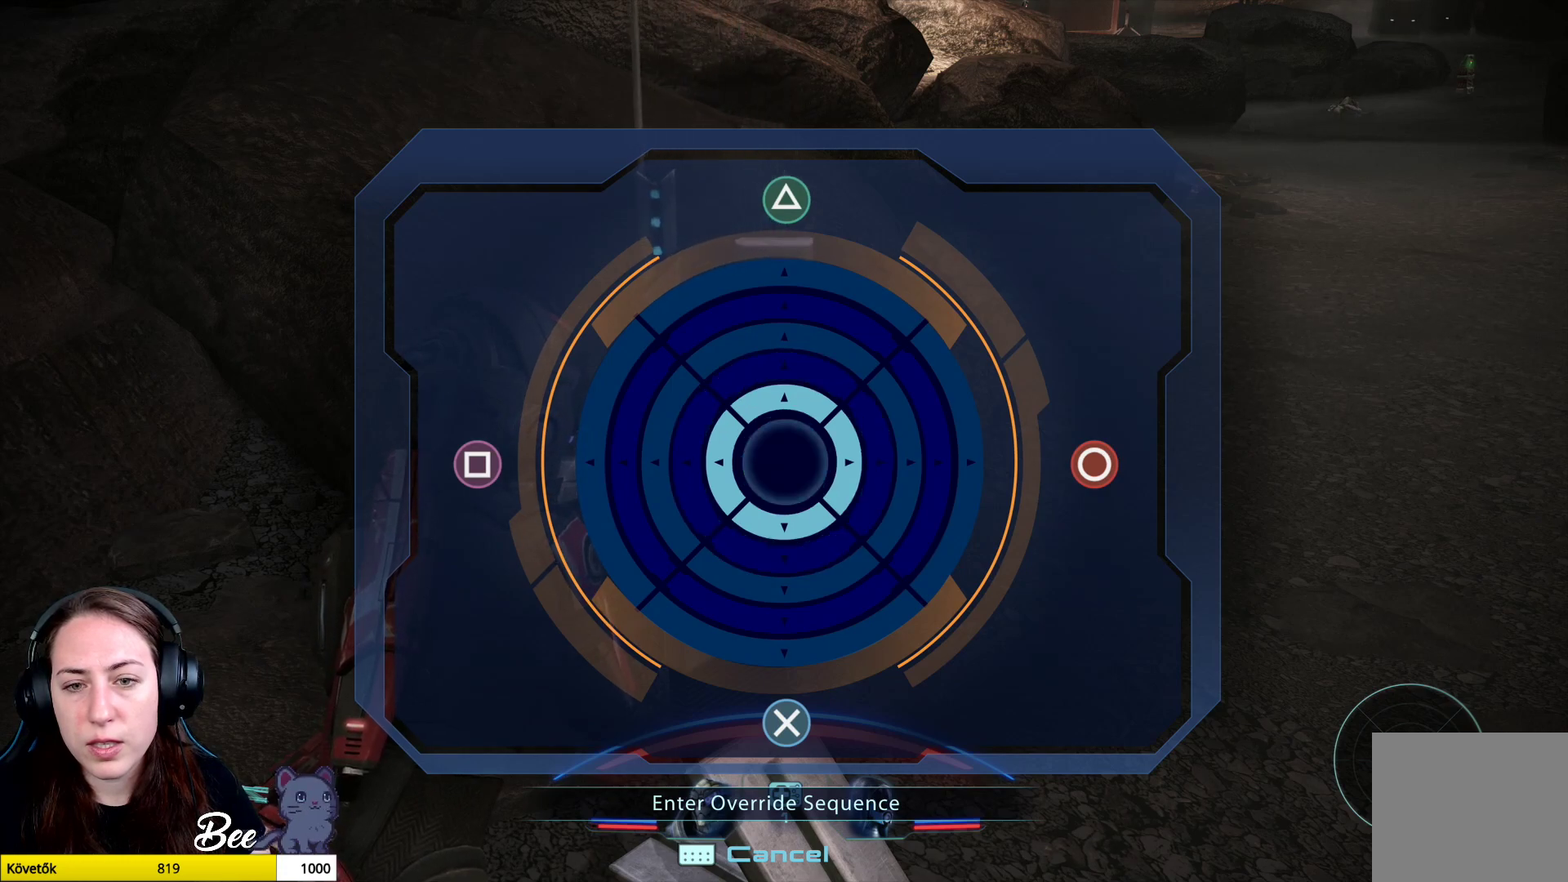
{"buttons": [], "left_stick": "center", "right_stick": "center", "events": []}
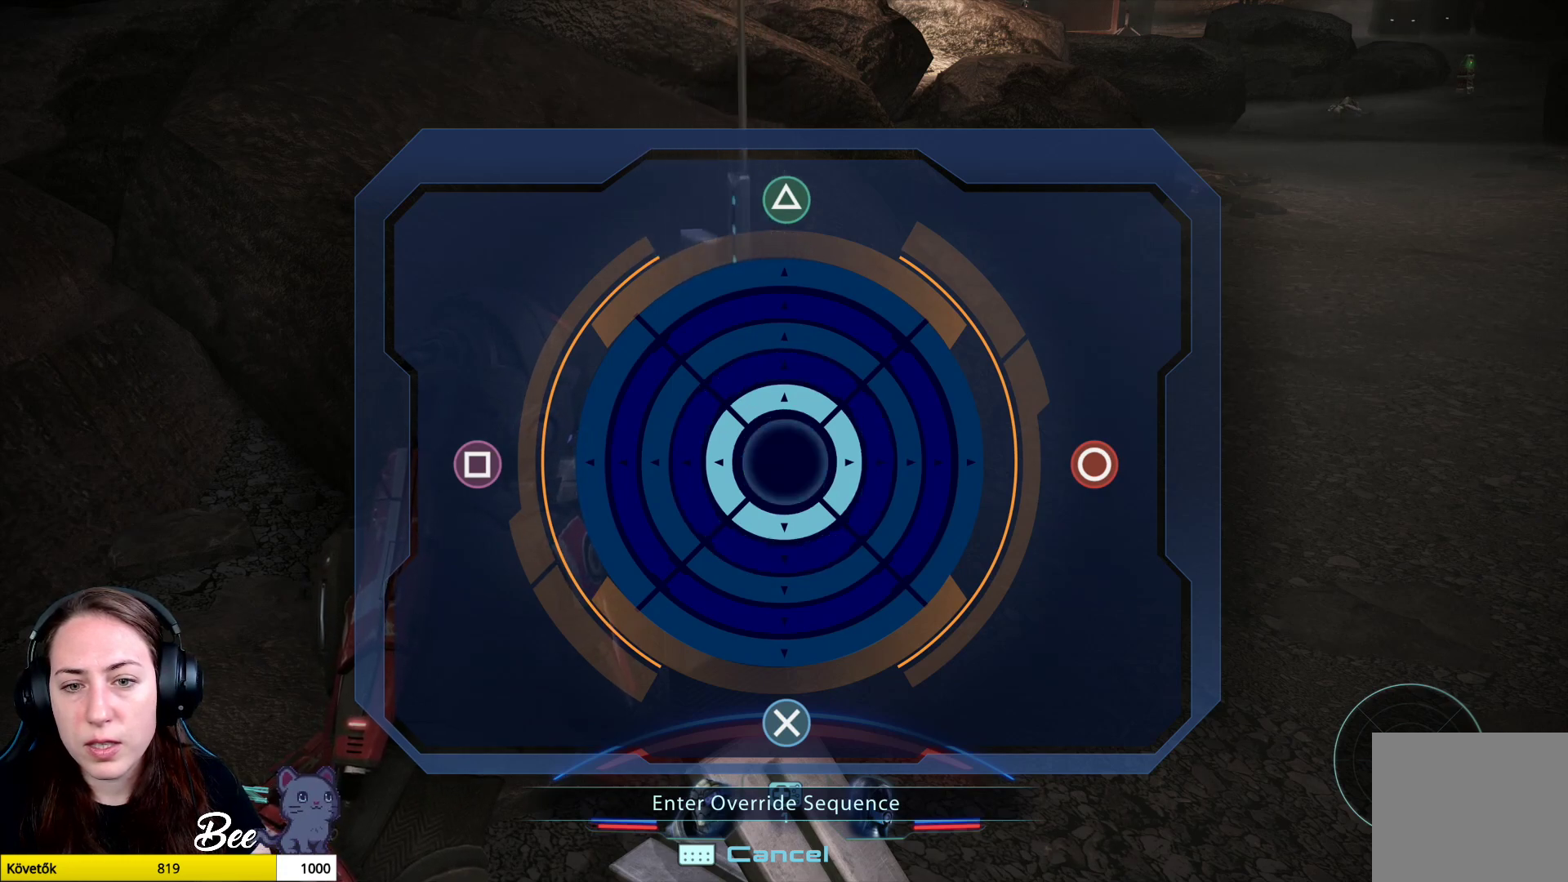
{"buttons": [], "left_stick": "center", "right_stick": "center", "events": [[183, "CROSS", "down"], [283, "CROSS", "up"]]}
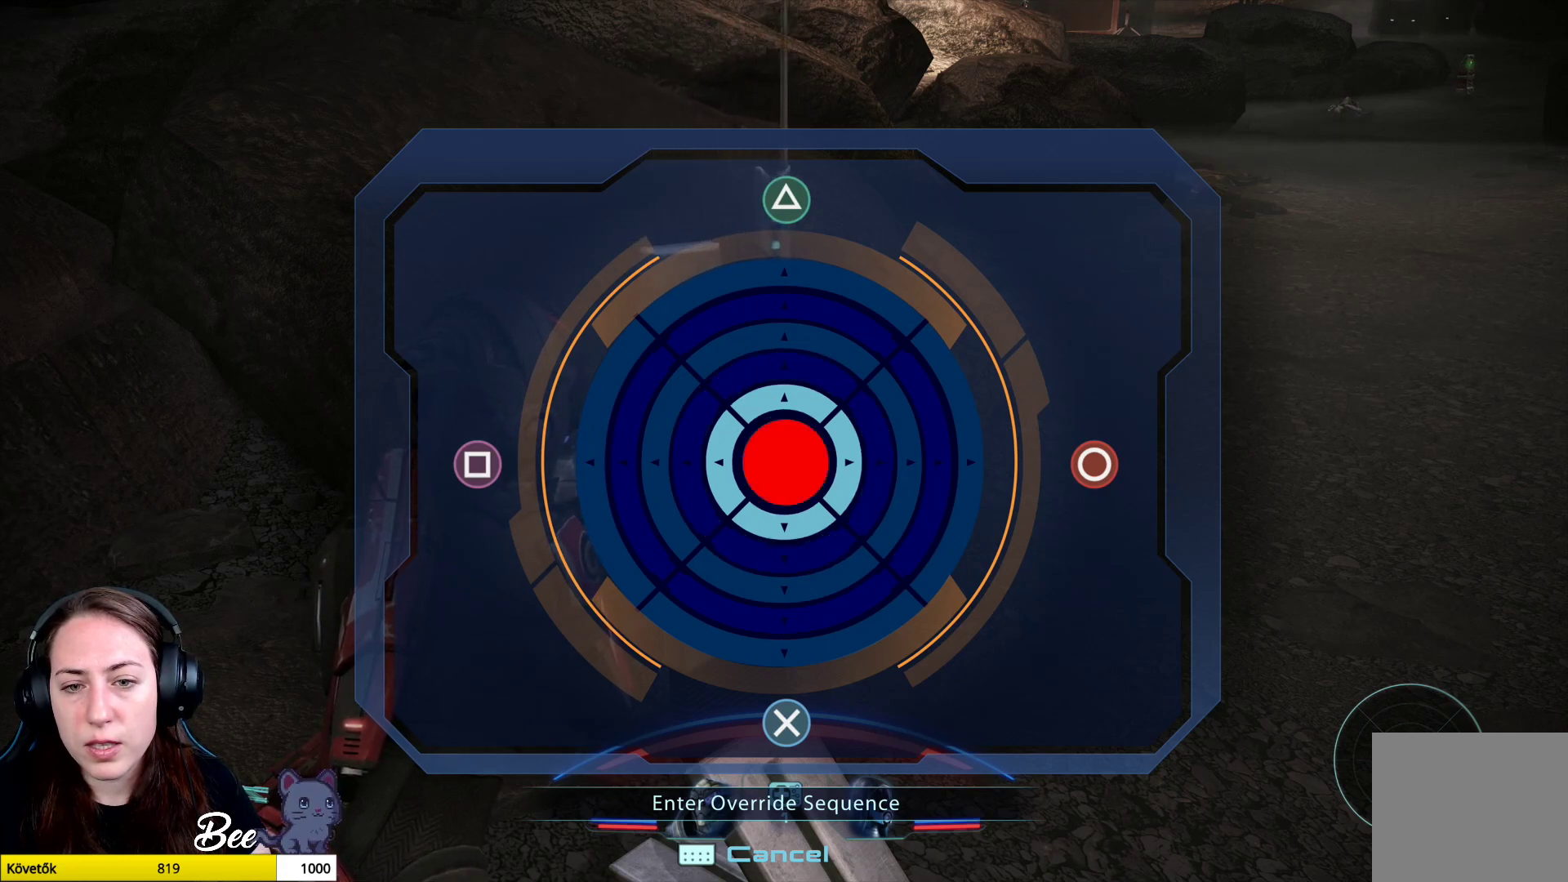
{"buttons": [], "left_stick": "center", "right_stick": "center", "events": []}
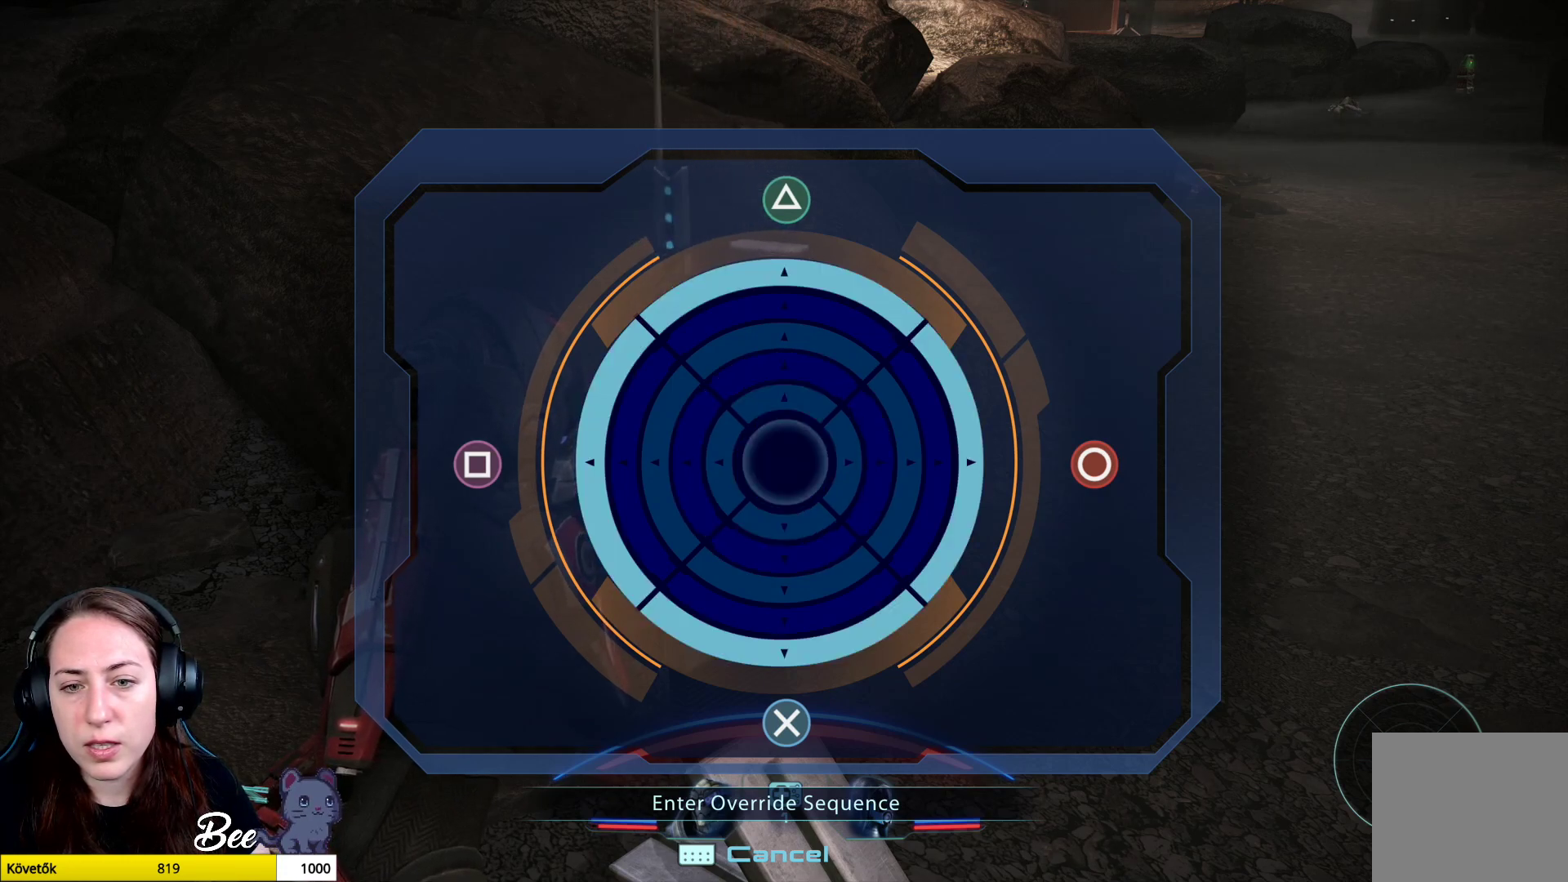
{"buttons": [], "left_stick": "center", "right_stick": "center", "events": []}
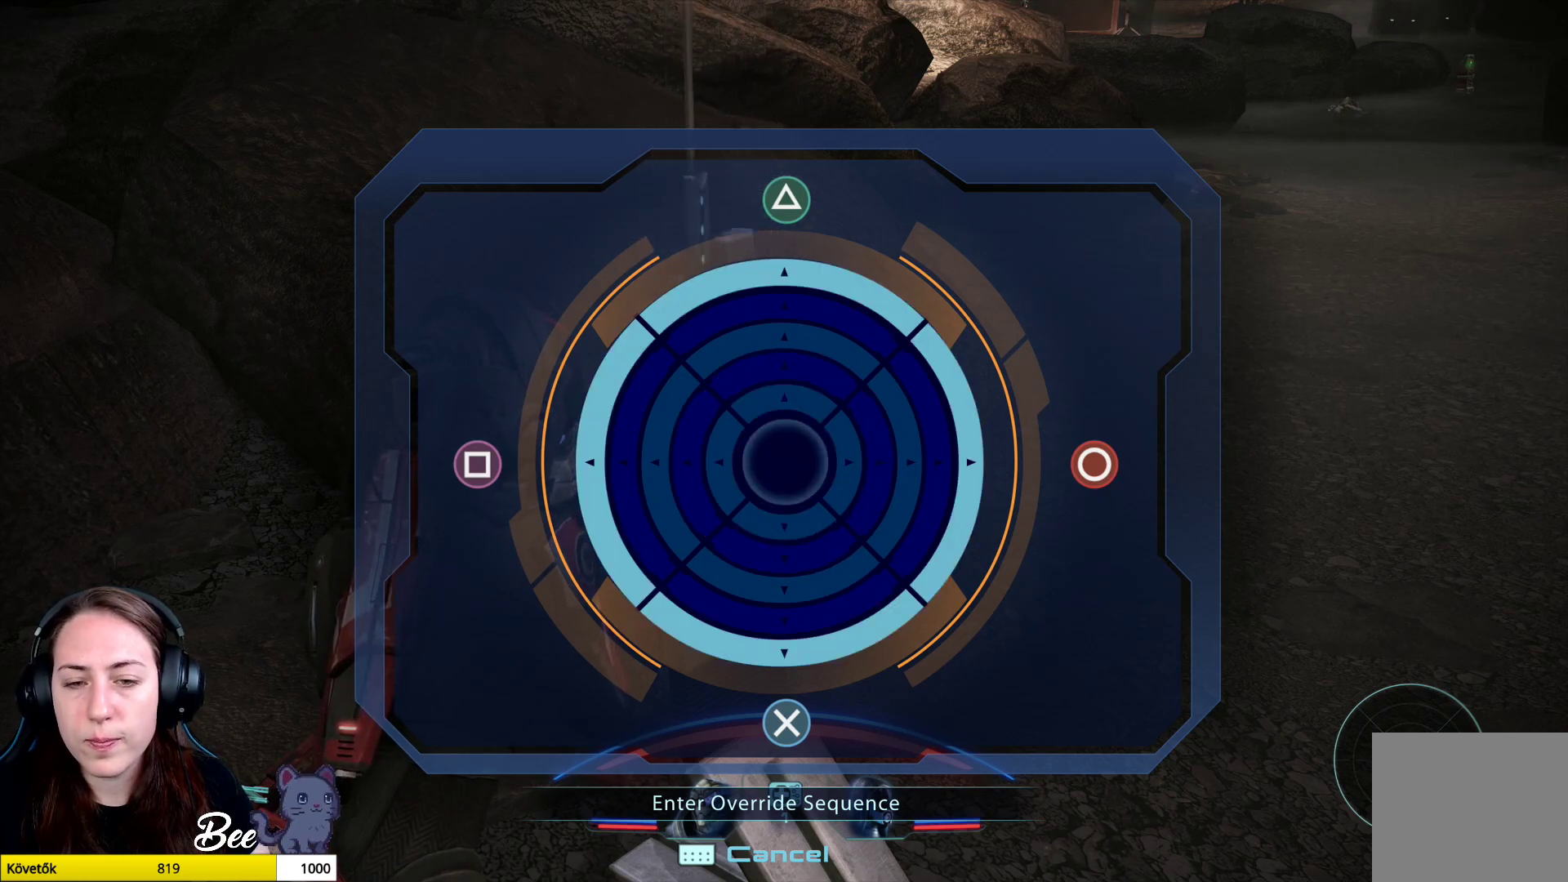
{"buttons": [], "left_stick": "center", "right_stick": "center", "events": [[67, "CROSS", "down"], [184, "CROSS", "up"]]}
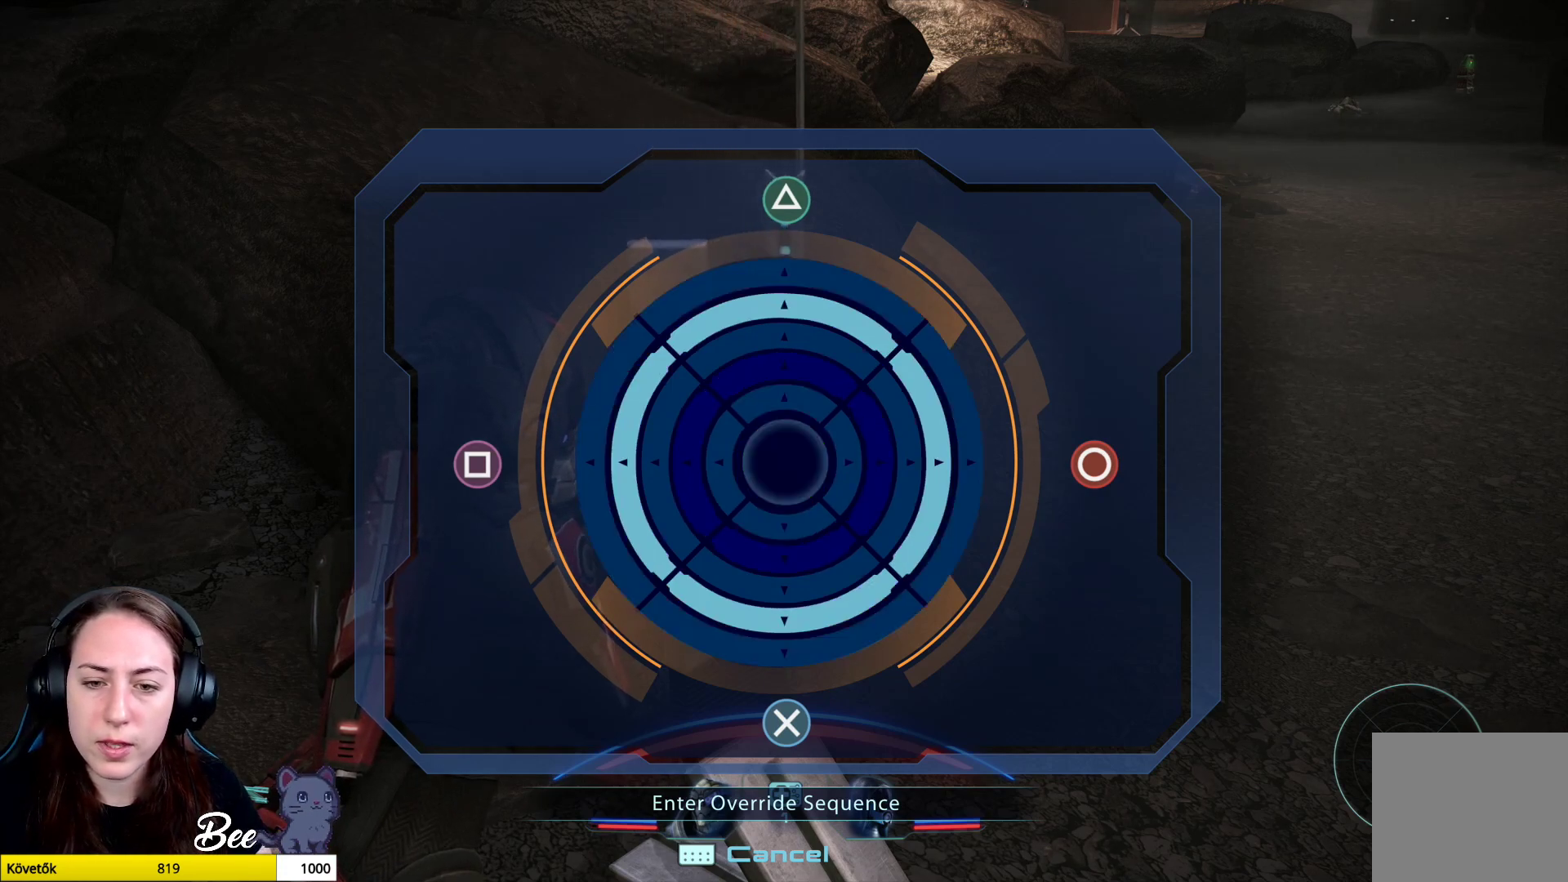
{"buttons": [], "left_stick": "center", "right_stick": "center", "events": [[333, "SQUARE", "down"], [433, "SQUARE", "up"]]}
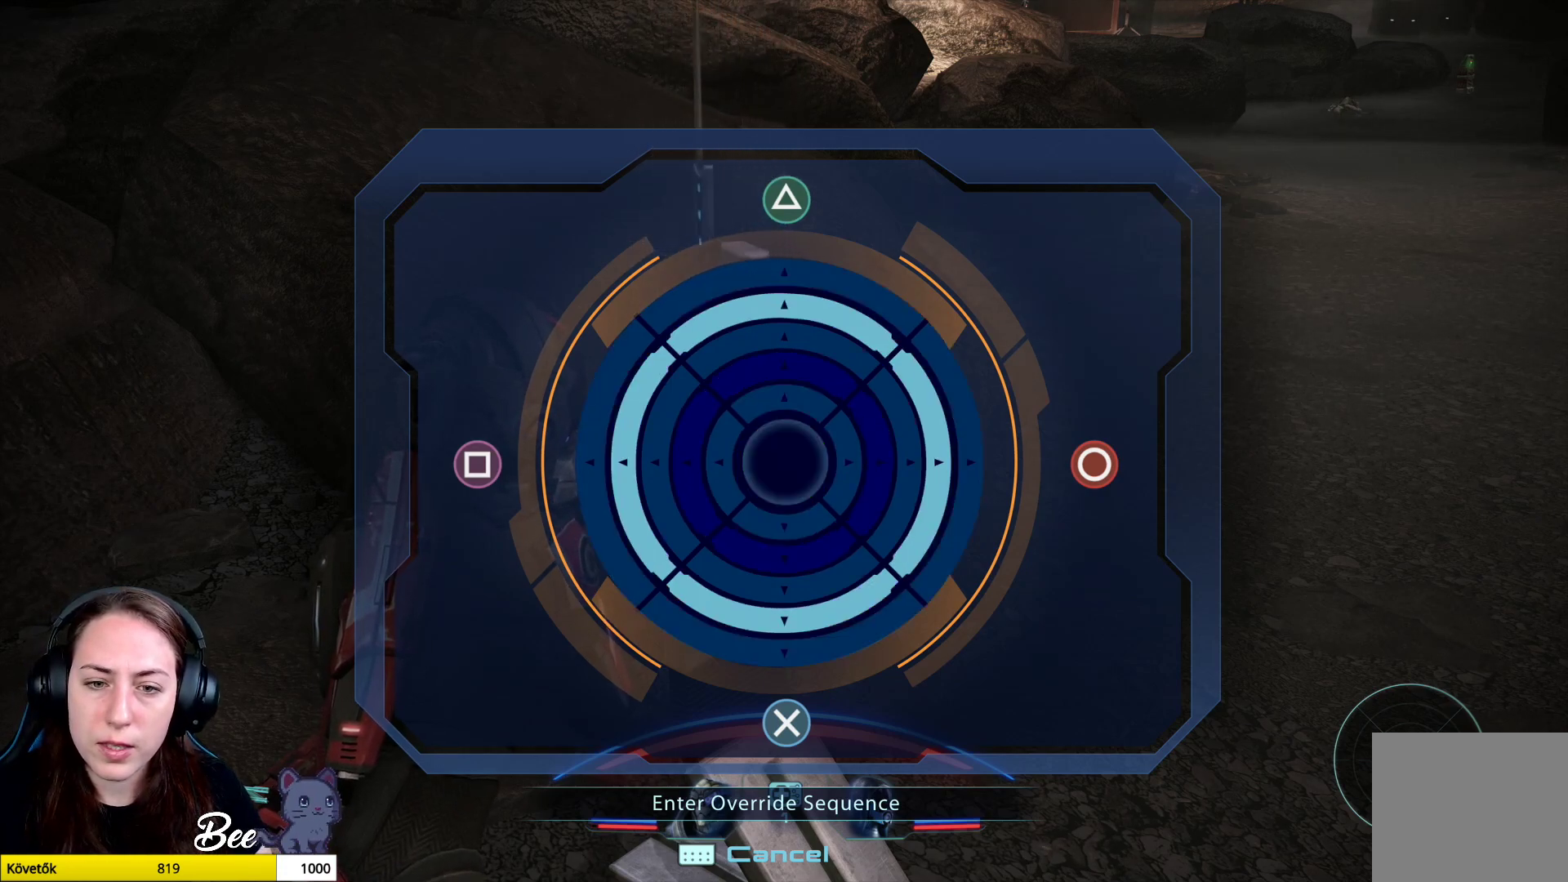
{"buttons": [], "left_stick": "center", "right_stick": "center", "events": []}
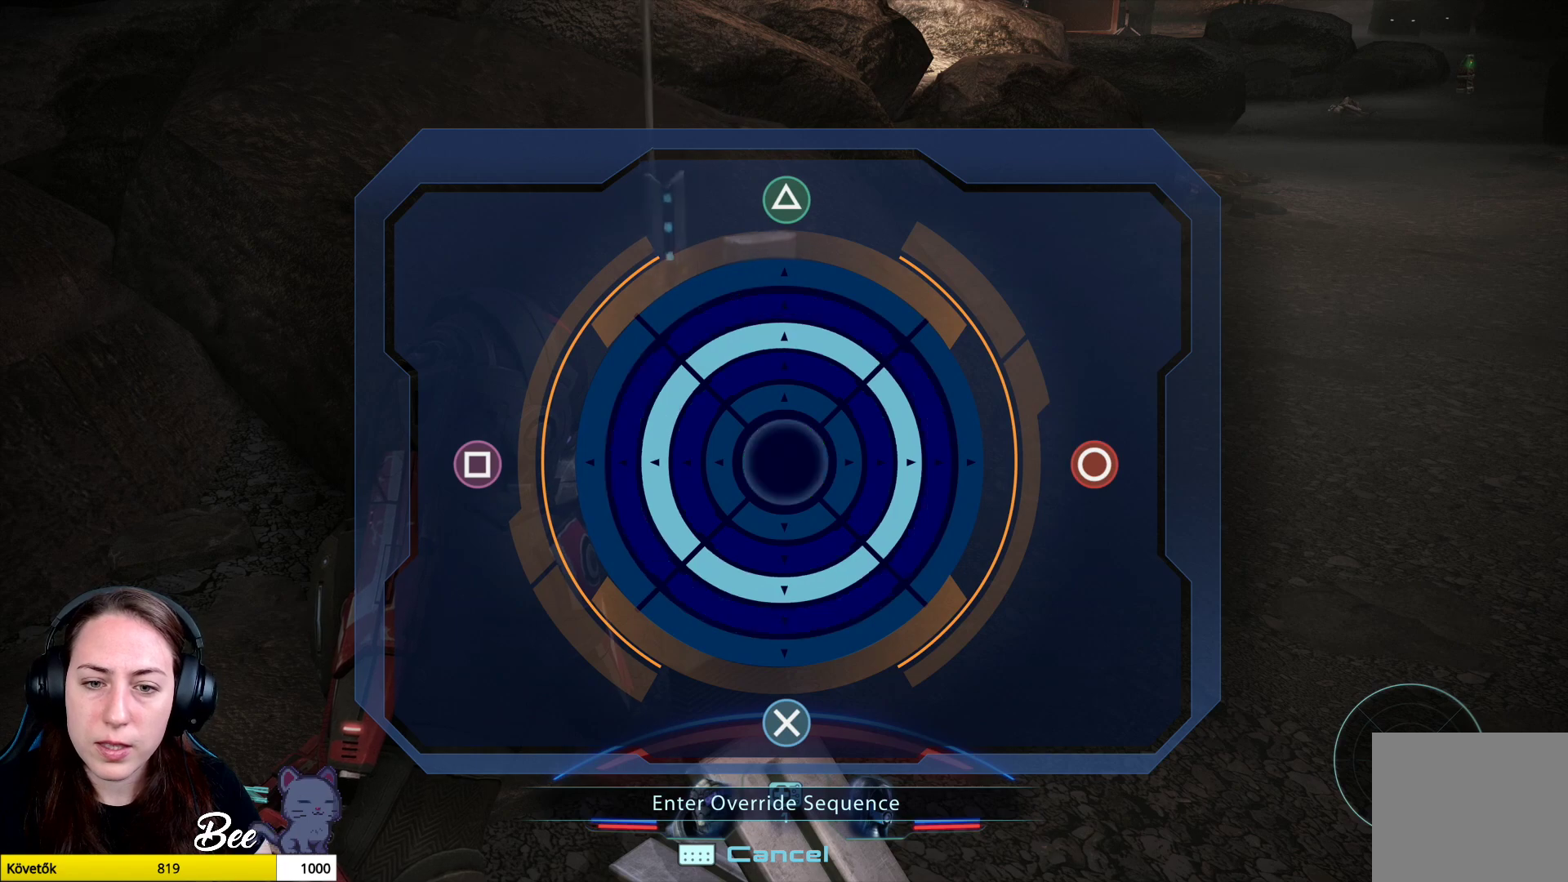
{"buttons": [], "left_stick": "center", "right_stick": "center", "events": [[33, "CIRCLE", "down"], [166, "CIRCLE", "up"]]}